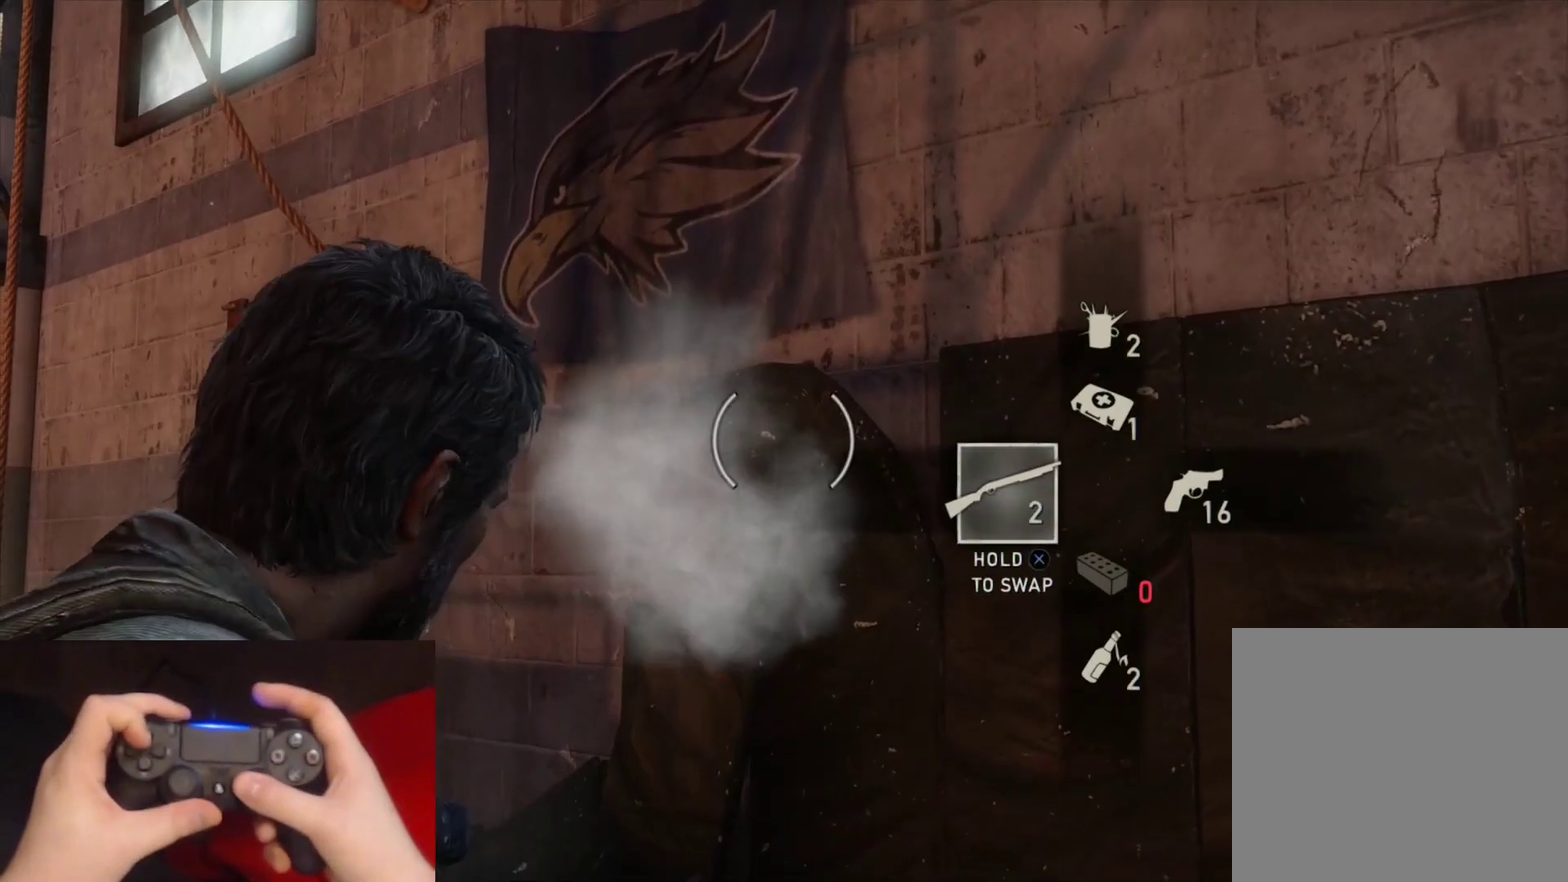
Gameplay with a controller (PlayStation layout); each line is a JSON object with the inputs held at the frame after it. "events" lists button and stick changes between this image and that frame as [ms after this image, input, new state], when the widget could be followed in between.
{"buttons": ["L1"], "left_stick": "center", "right_stick": "down", "events": [[100, "R1", "down"], [167, "DPAD_RIGHT", "down"], [217, "R1", "up"], [267, "DPAD_RIGHT", "up"], [333, "DPAD_LEFT", "down"], [483, "DPAD_LEFT", "up"]]}
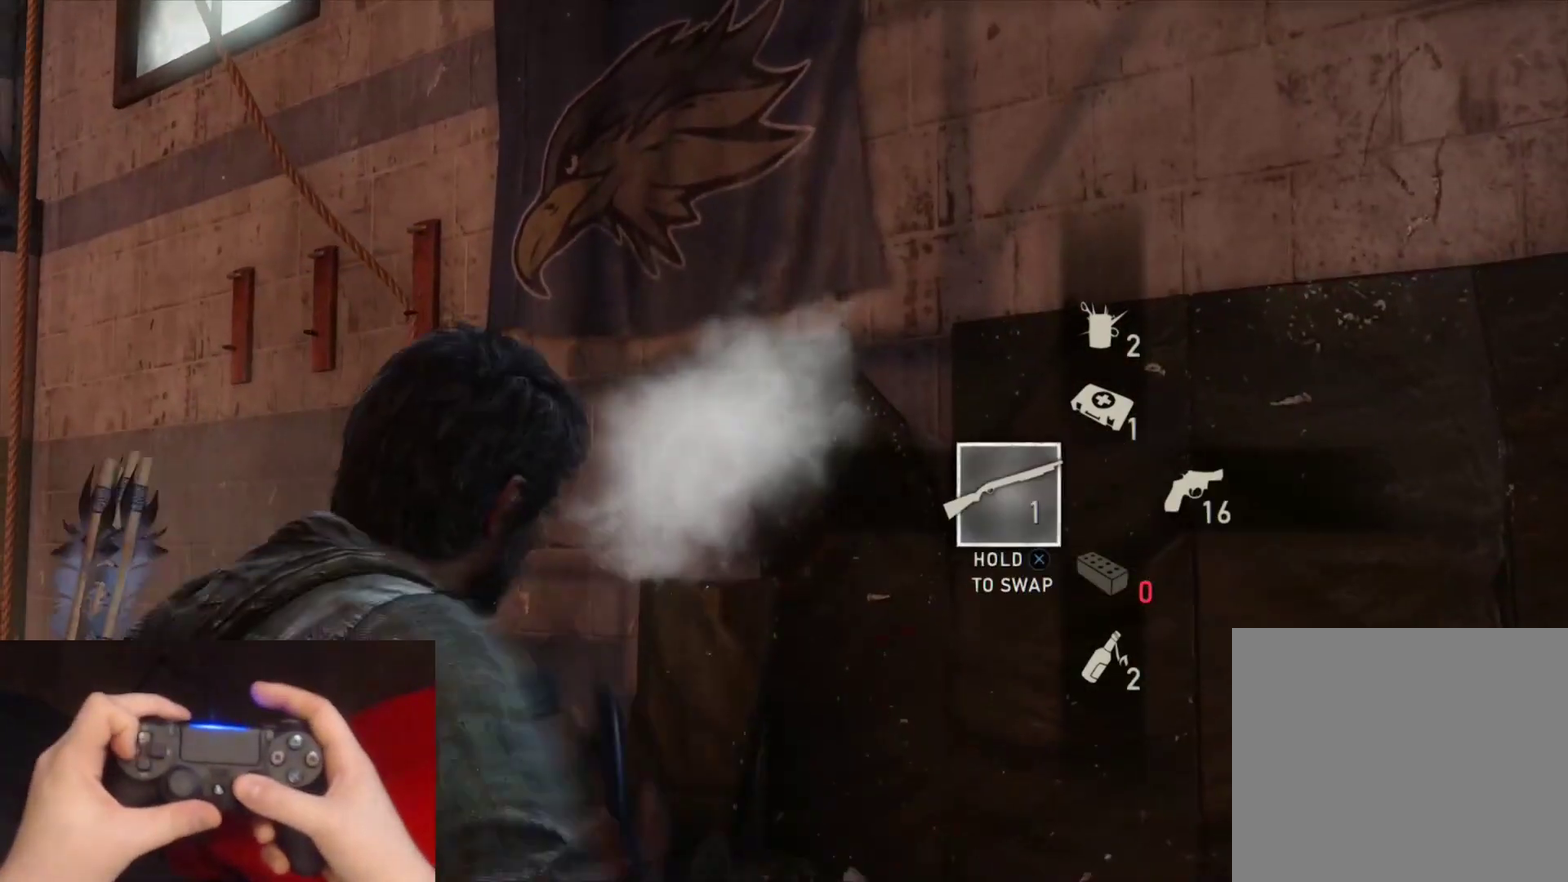
{"buttons": ["L1"], "left_stick": "center", "right_stick": "center", "events": [[250, "R1", "down"], [367, "R1", "up"], [367, "right_stick", "center"]]}
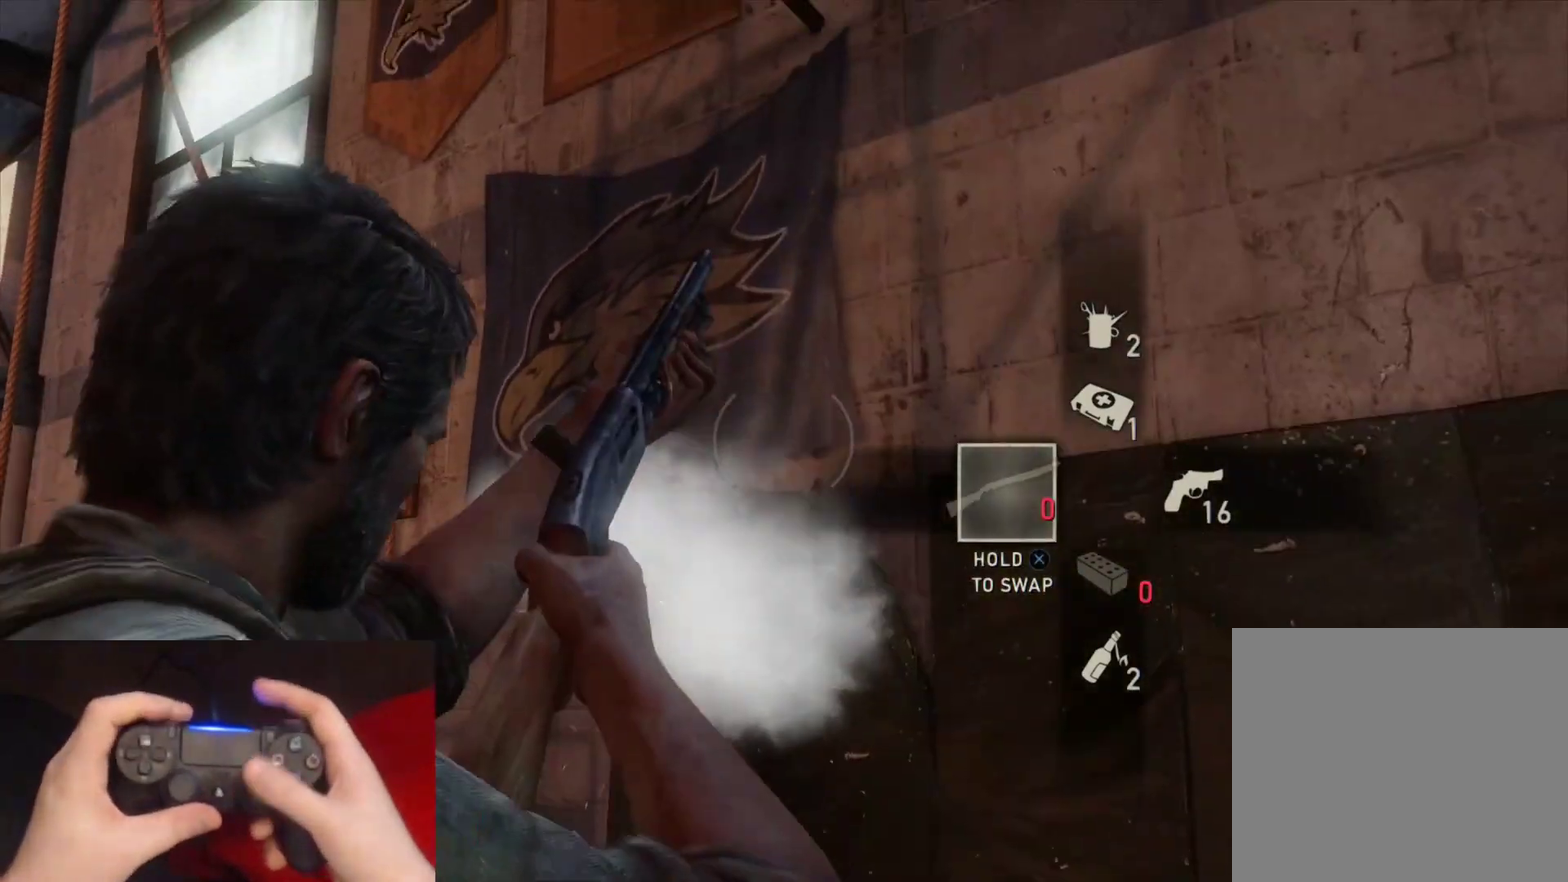
{"buttons": ["START"], "left_stick": "center", "right_stick": "center", "events": [[17, "L1", "up"], [383, "START", "down"]]}
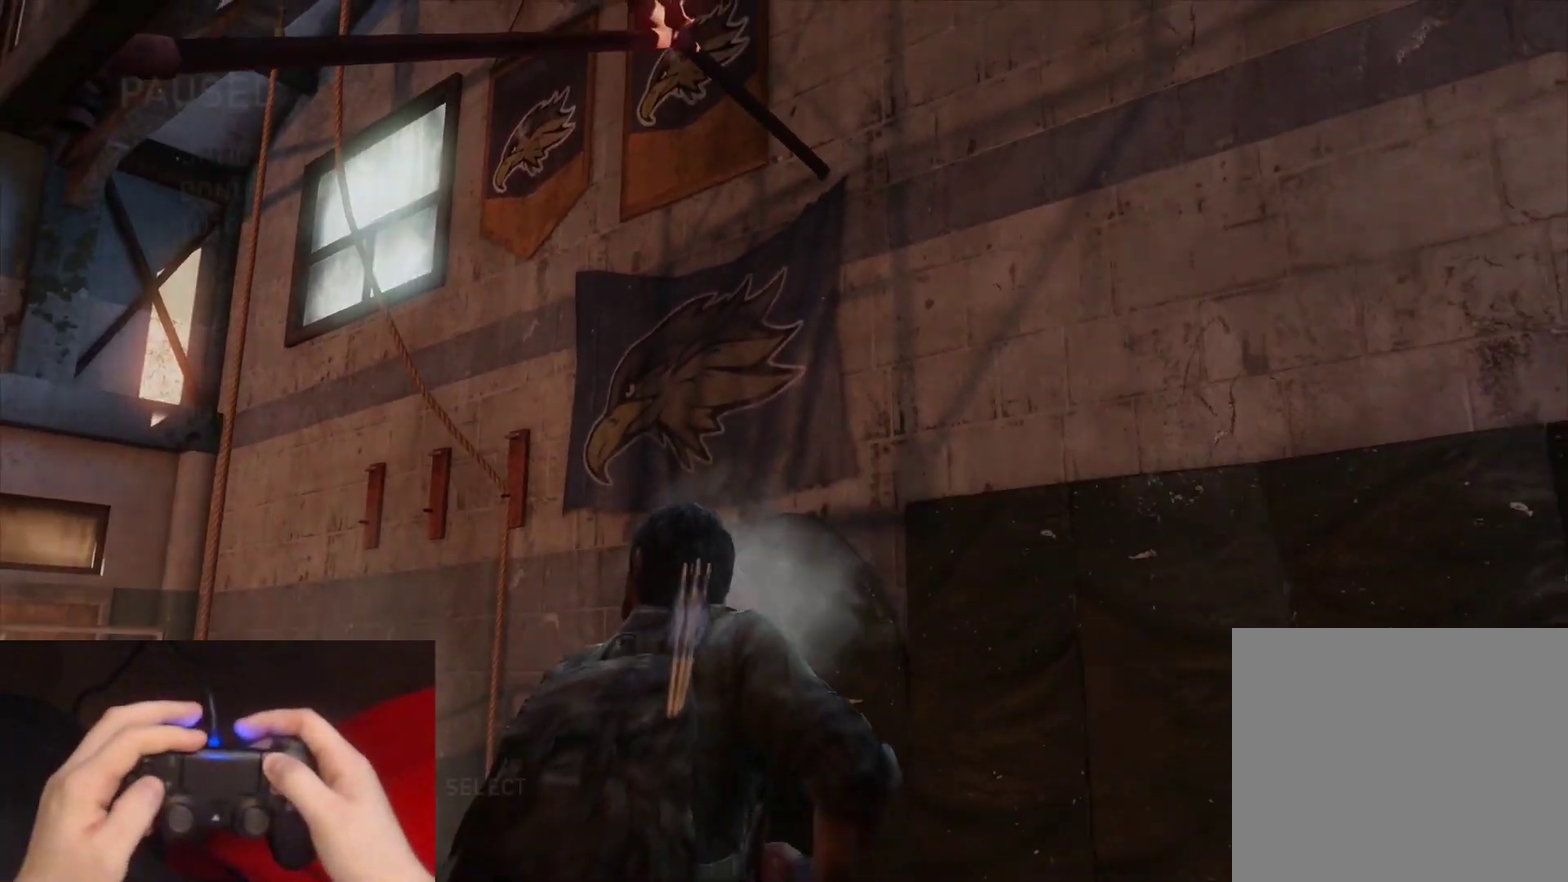
{"buttons": ["CROSS"], "left_stick": "center", "right_stick": "center", "events": [[33, "START", "up"], [217, "DPAD_UP", "down"], [283, "DPAD_UP", "up"], [350, "DPAD_UP", "down"], [467, "CROSS", "down"], [467, "DPAD_UP", "up"]]}
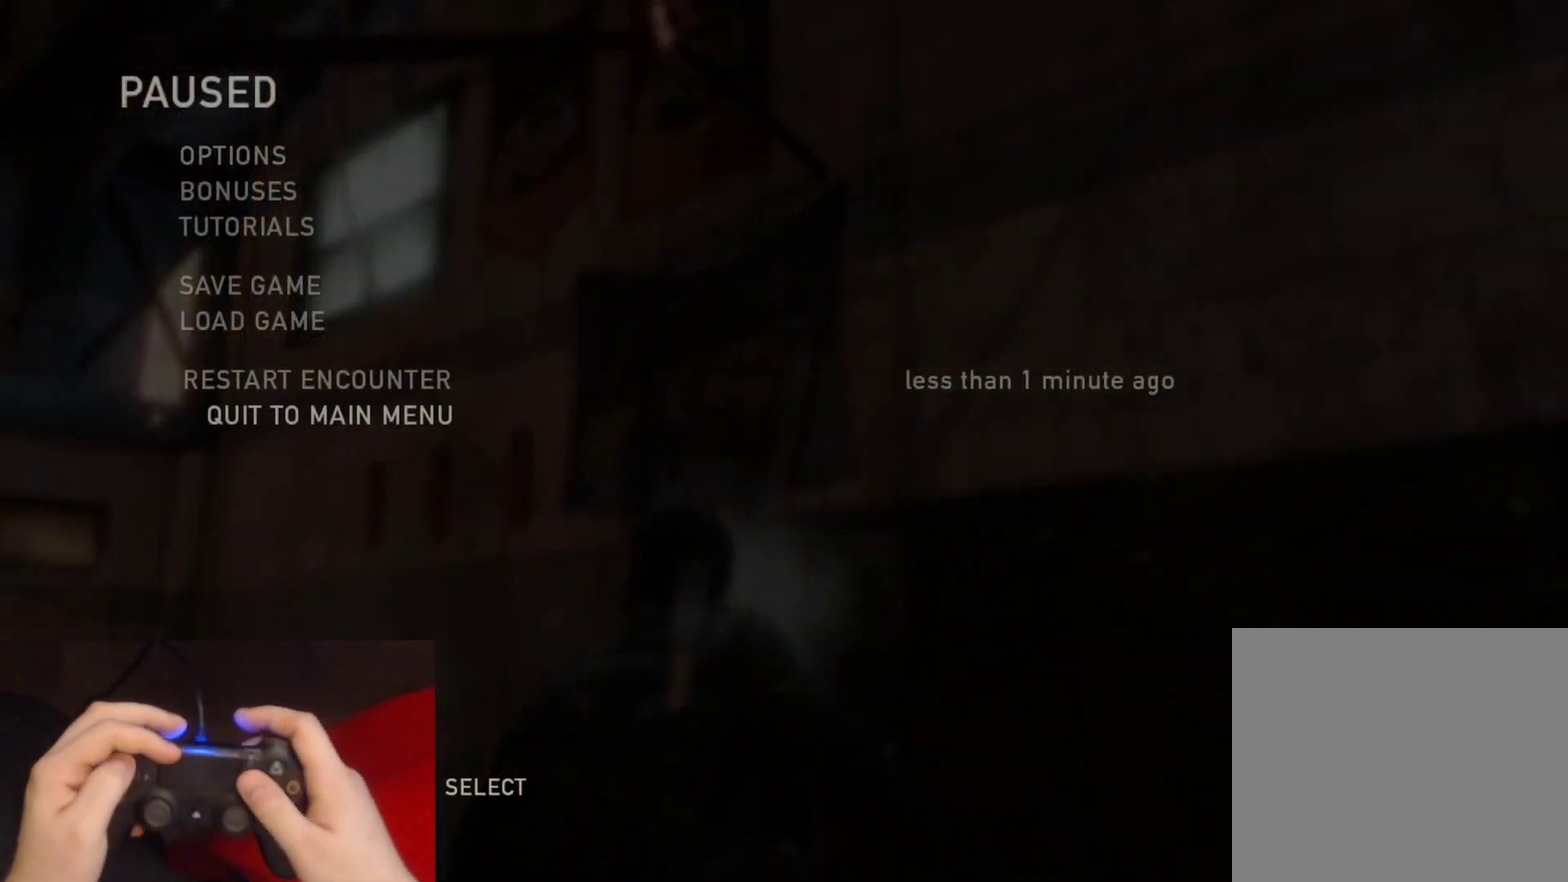
{"buttons": ["DPAD_LEFT"], "left_stick": "center", "right_stick": "center", "events": [[117, "CROSS", "up"], [417, "DPAD_LEFT", "down"]]}
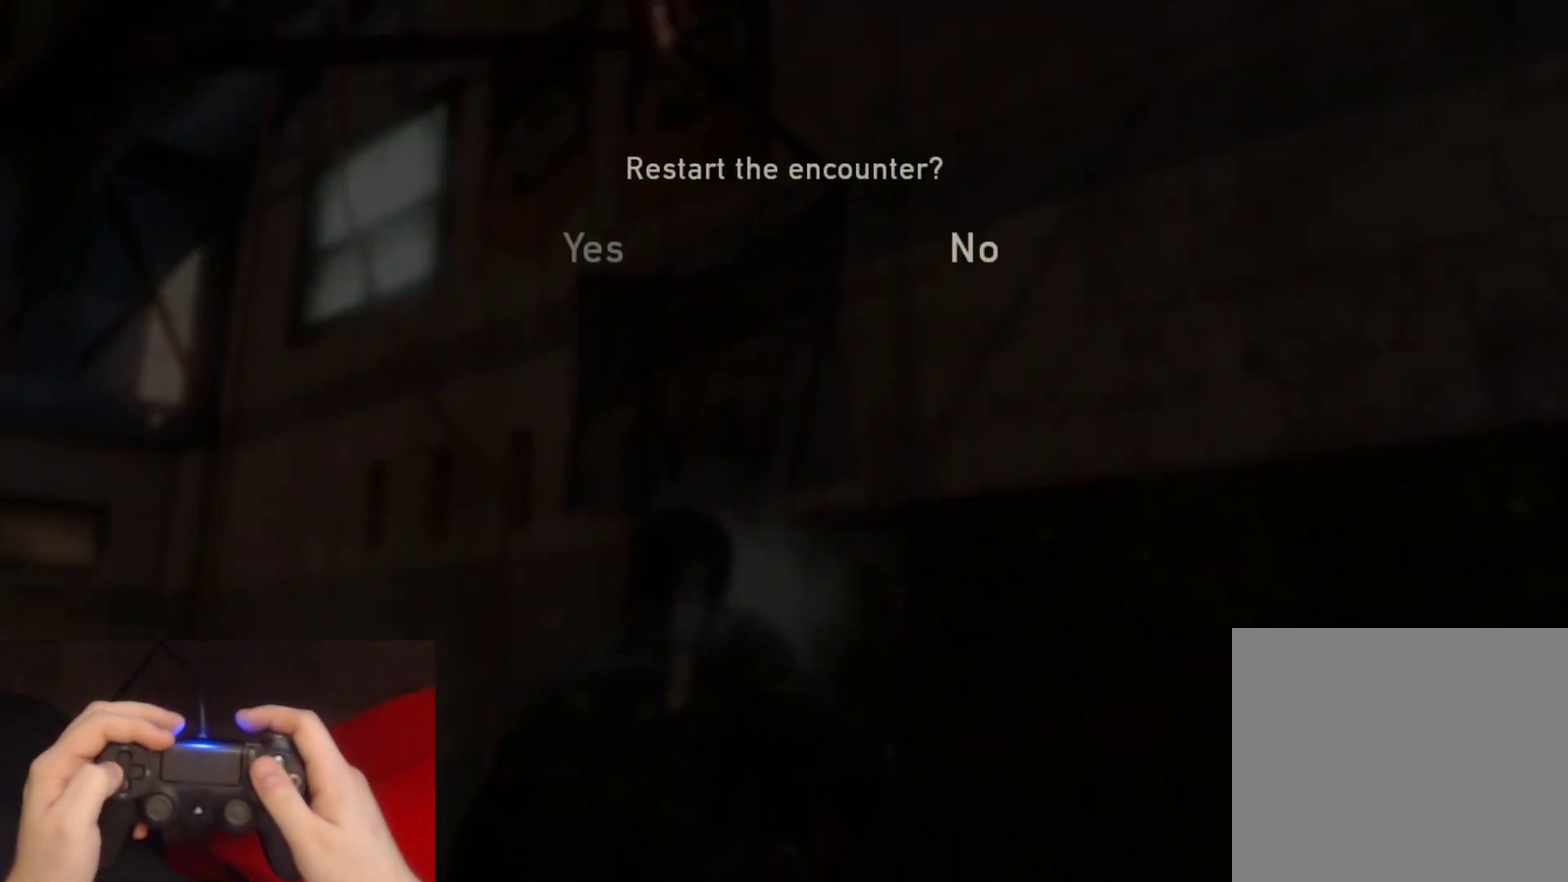
{"buttons": [], "left_stick": "center", "right_stick": "center", "events": [[33, "CROSS", "down"], [67, "DPAD_LEFT", "up"], [183, "CROSS", "up"]]}
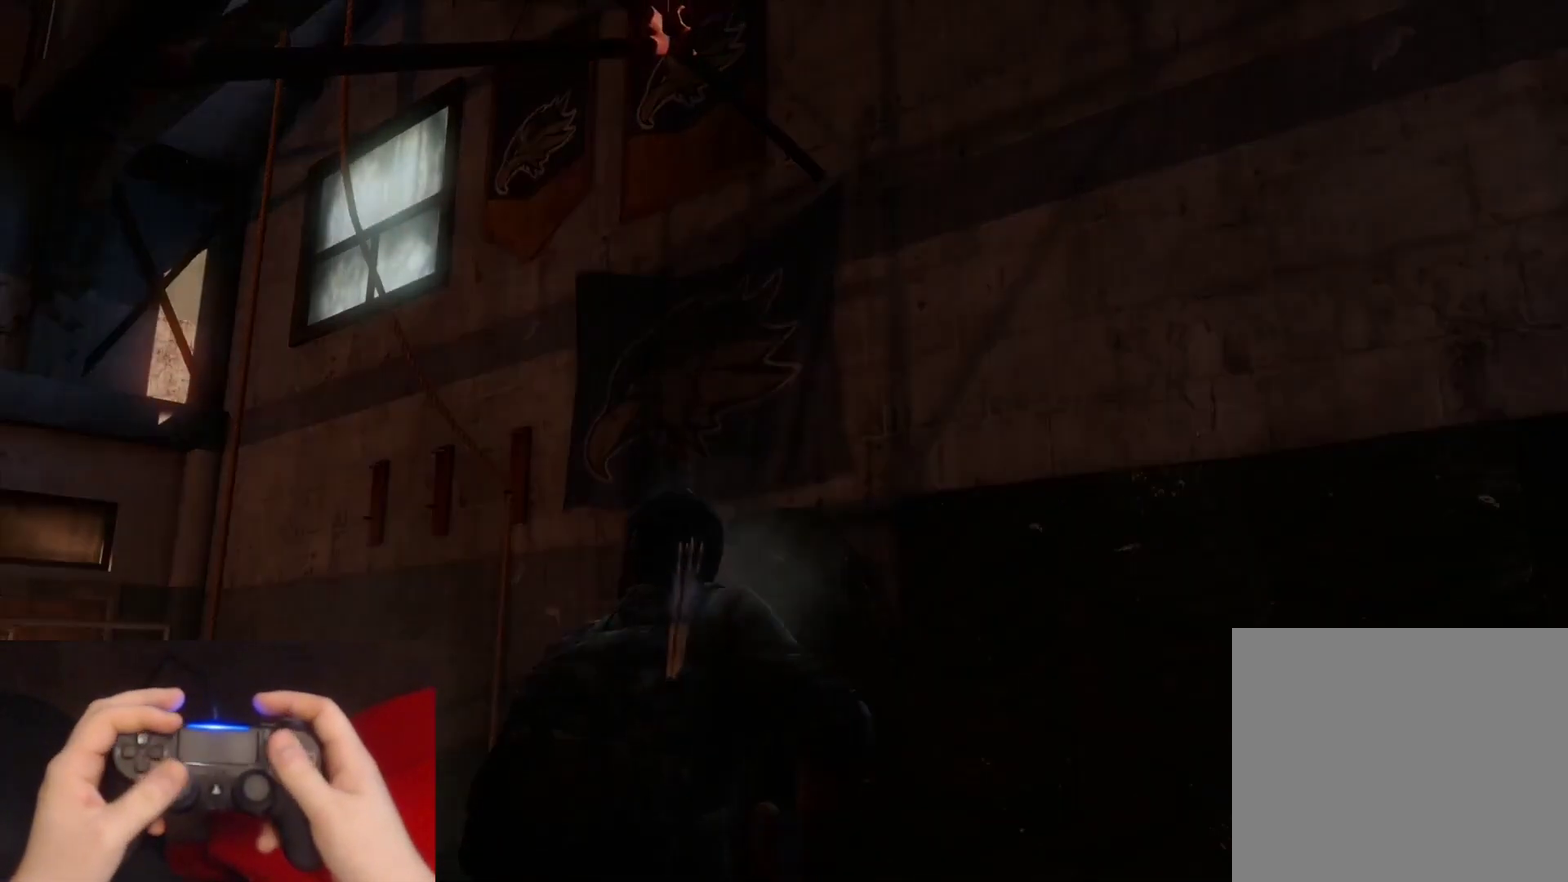
{"buttons": [], "left_stick": "center", "right_stick": "center", "events": []}
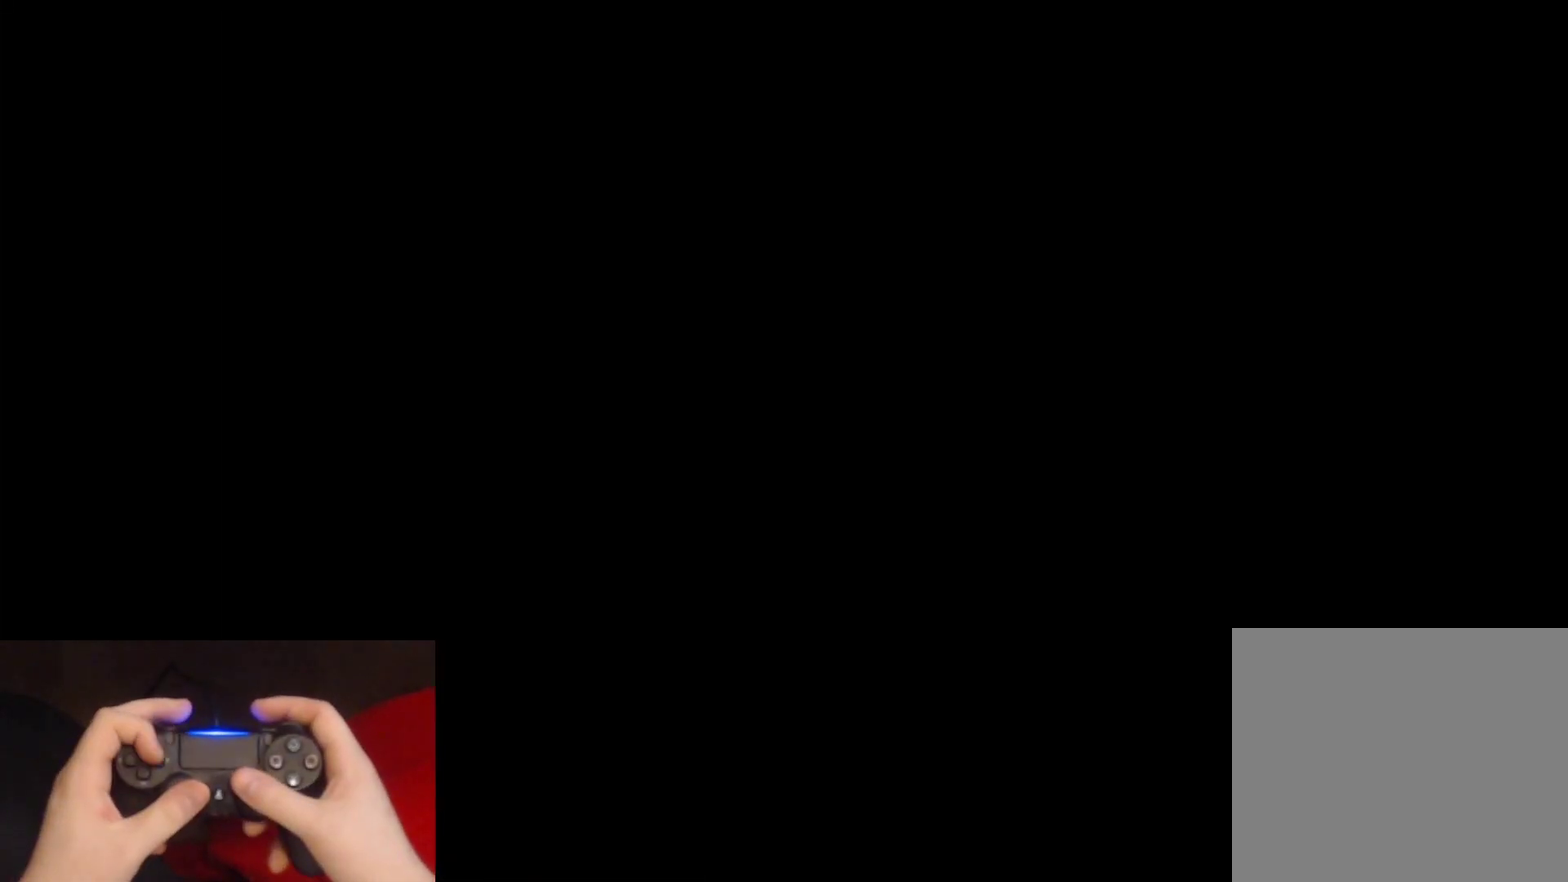
{"buttons": [], "left_stick": "center", "right_stick": "center", "events": []}
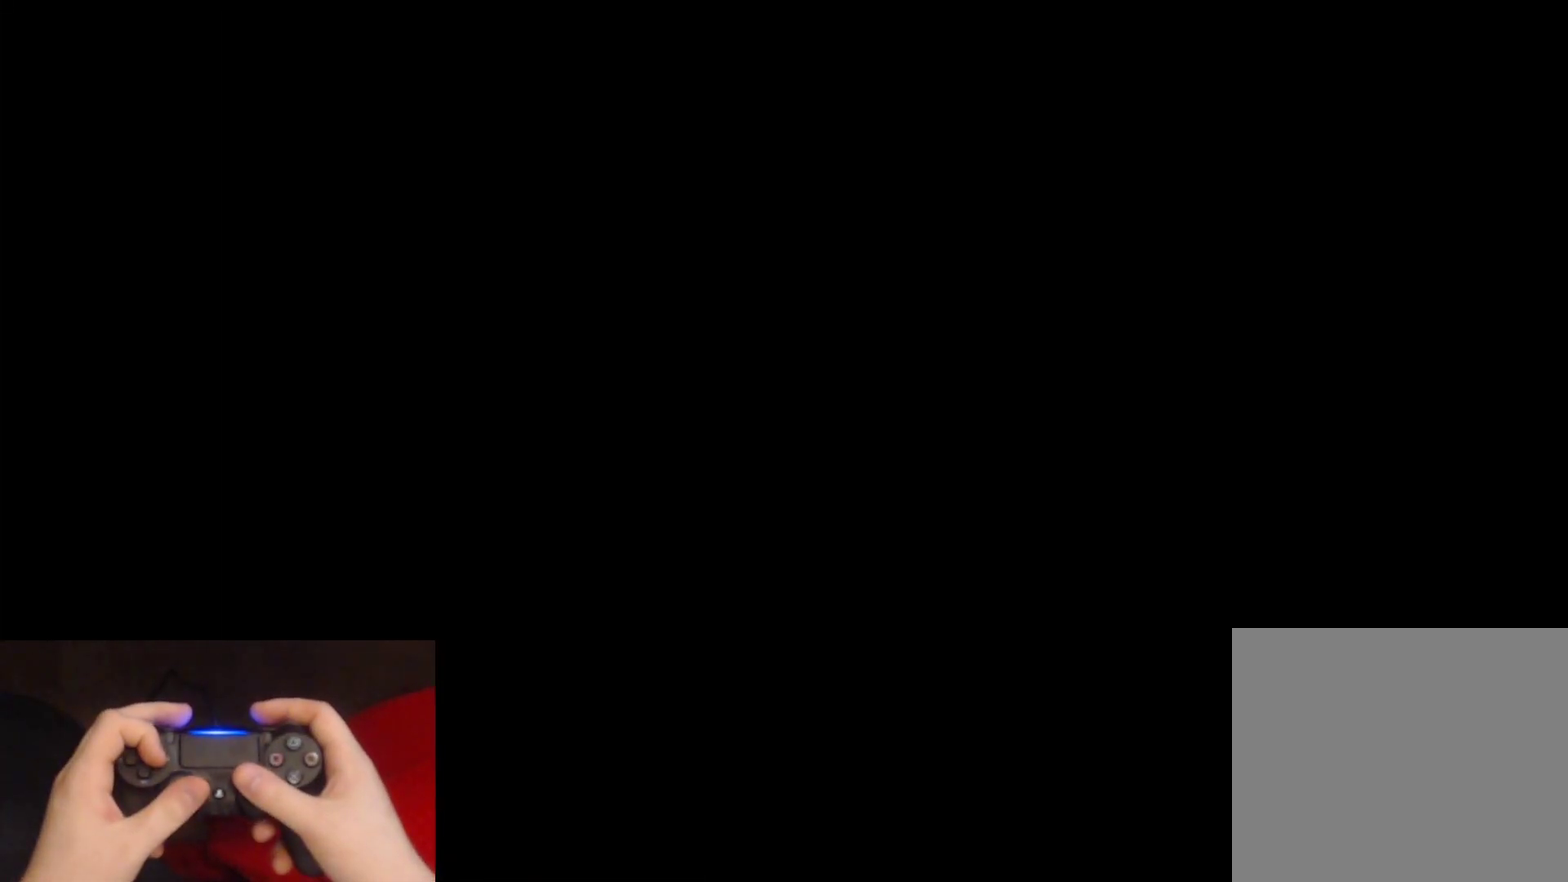
{"buttons": ["DPAD_LEFT"], "left_stick": "center", "right_stick": "up-left", "events": [[133, "DPAD_RIGHT", "down"], [217, "DPAD_RIGHT", "up"], [300, "right_stick", "up-left"], [383, "DPAD_LEFT", "down"]]}
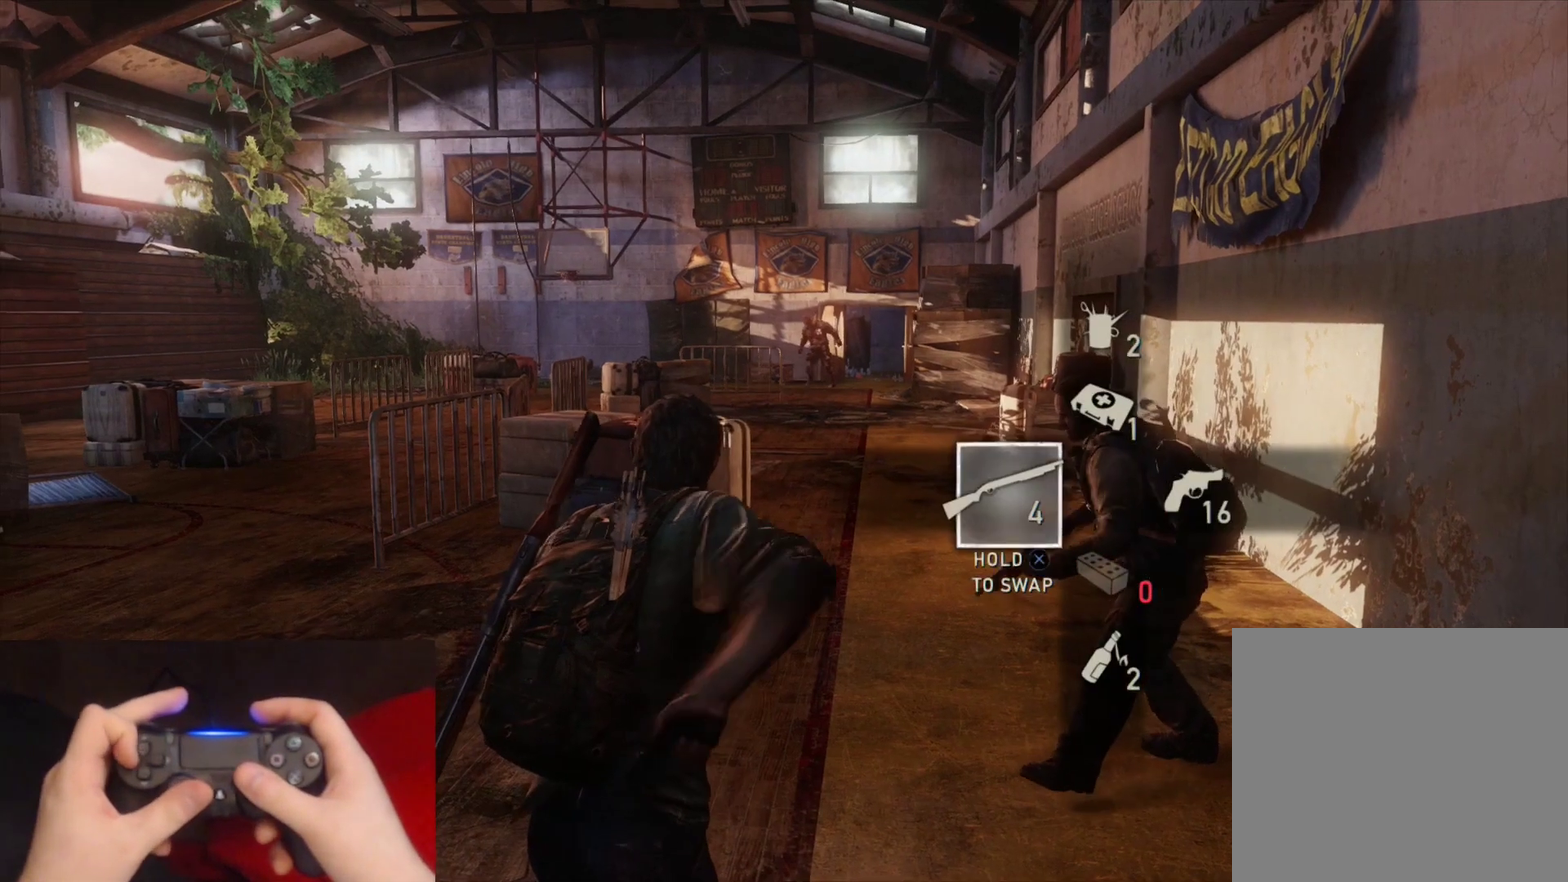
{"buttons": [], "left_stick": "center", "right_stick": "center", "events": [[33, "DPAD_LEFT", "up"], [283, "right_stick", "center"]]}
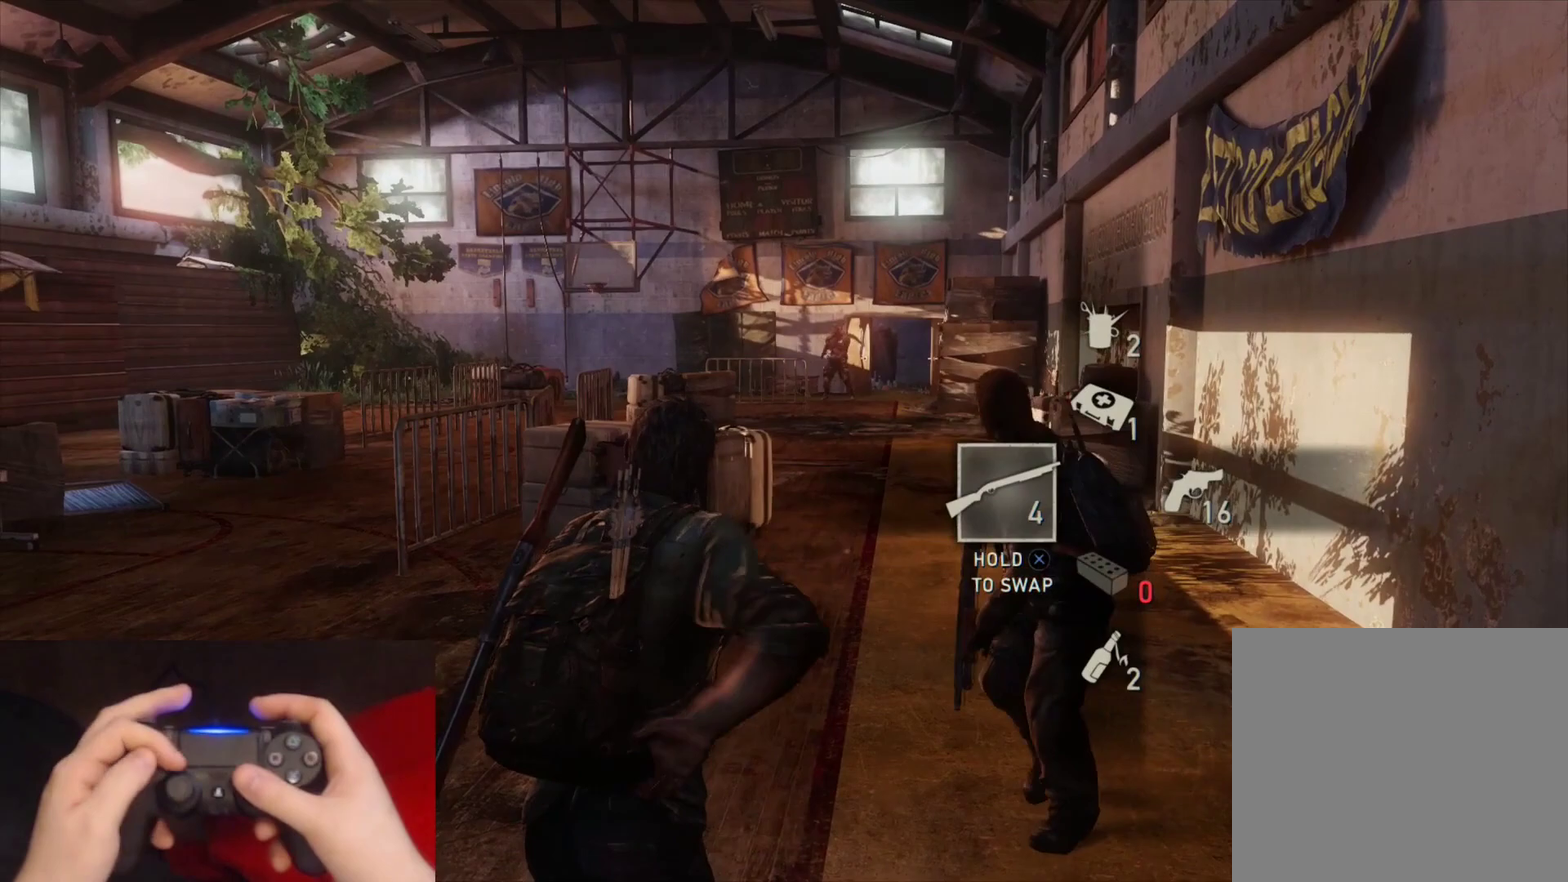
{"buttons": [], "left_stick": "center", "right_stick": "center", "events": [[117, "R1", "down"], [233, "R1", "up"]]}
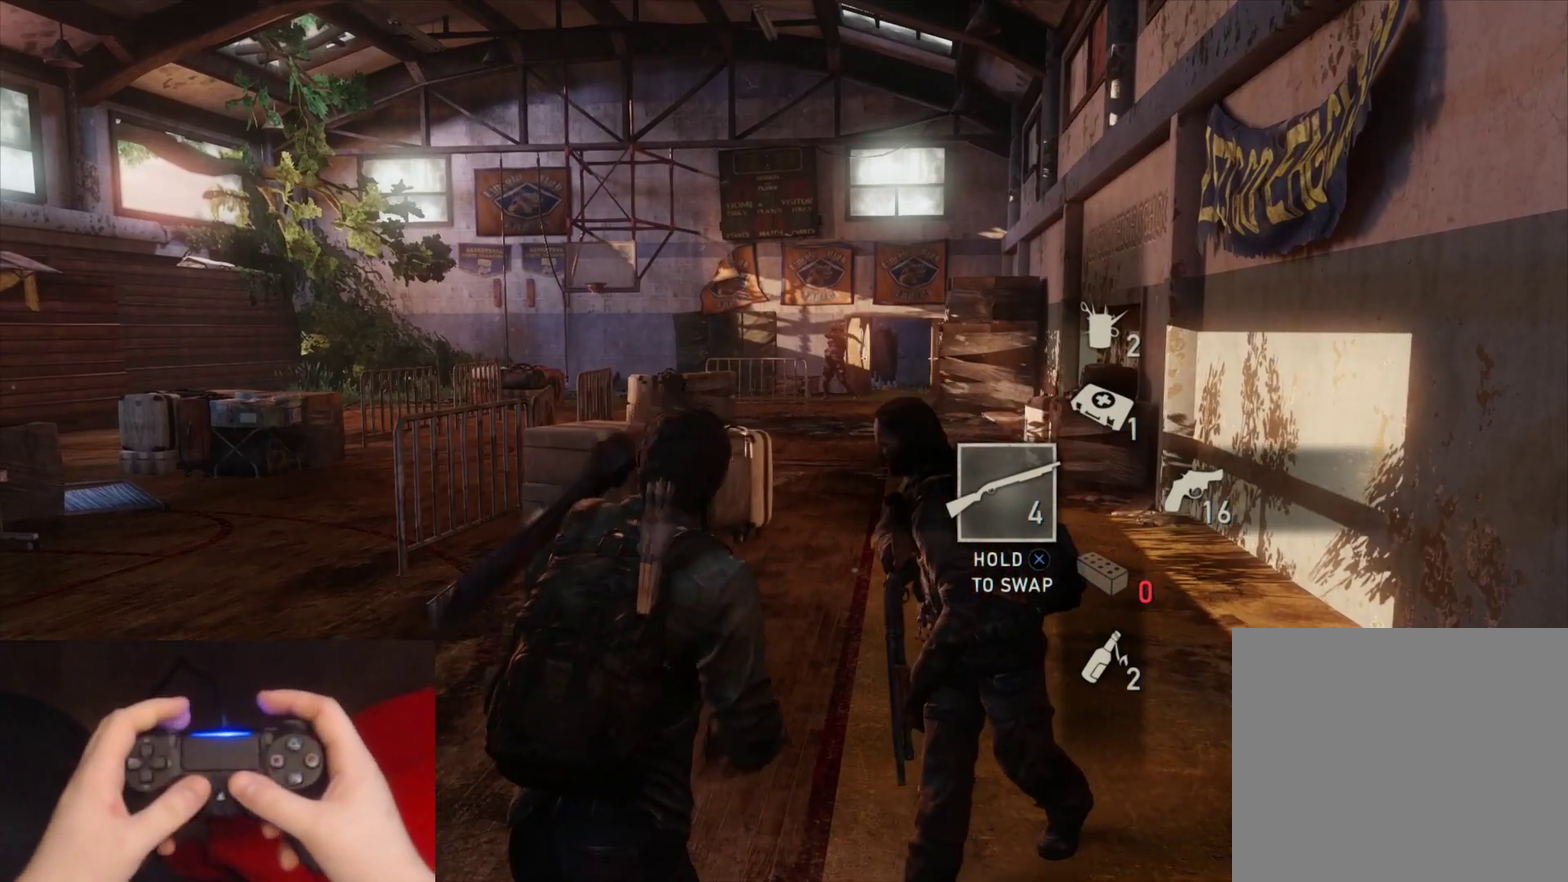
{"buttons": [], "left_stick": "center", "right_stick": "center", "events": []}
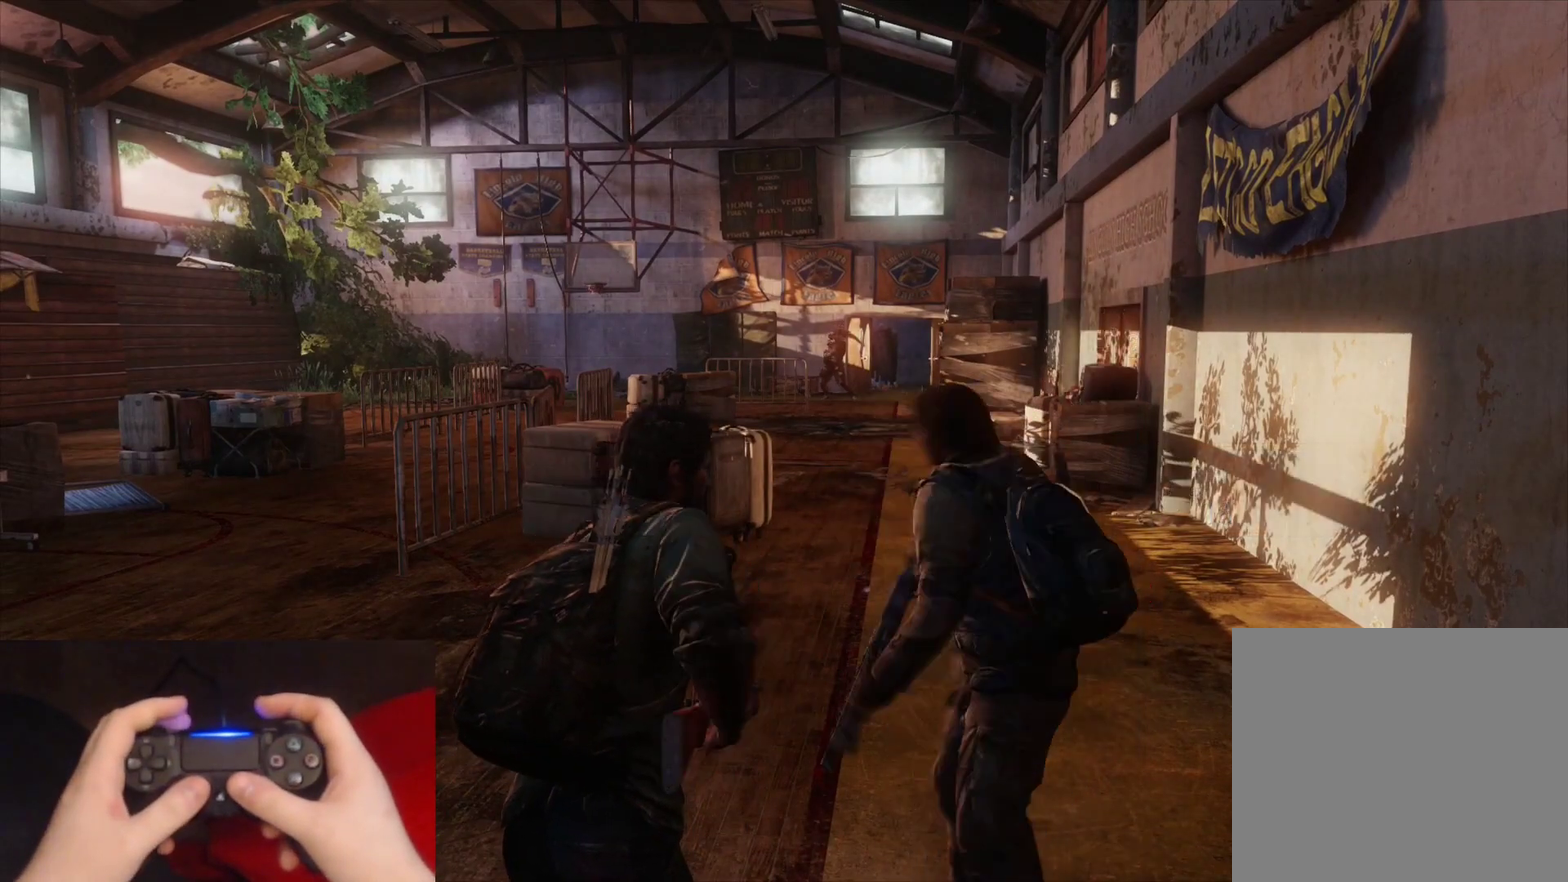
{"buttons": ["L2"], "left_stick": "up-left", "right_stick": "left", "events": [[183, "left_stick", "up-left"], [200, "L2", "down"], [217, "right_stick", "left"]]}
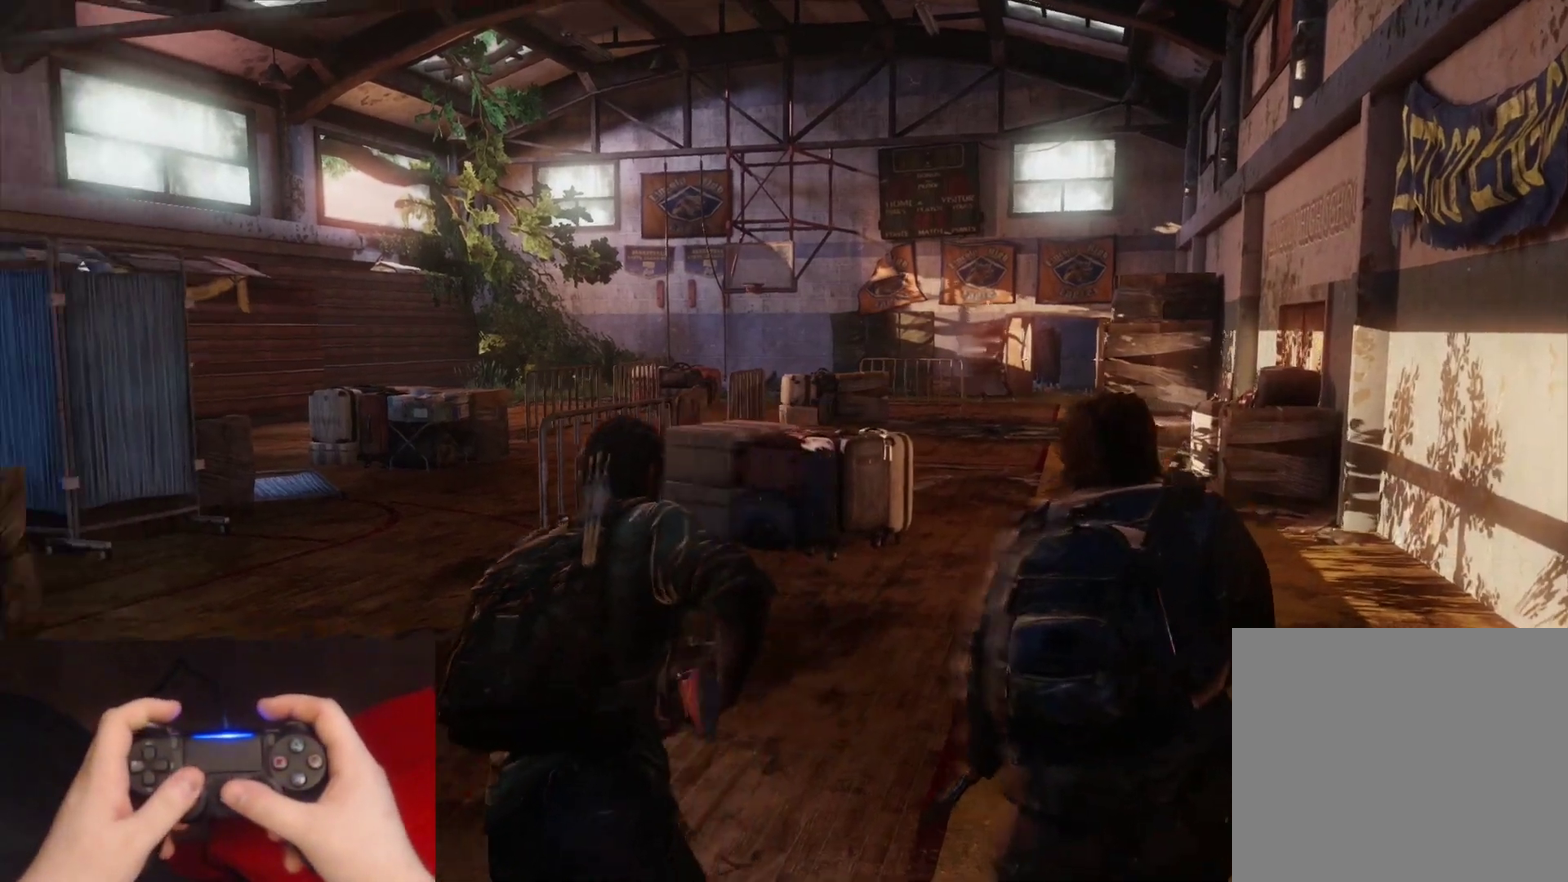
{"buttons": ["L2"], "left_stick": "up", "right_stick": "center", "events": [[267, "left_stick", "up"], [350, "right_stick", "center"]]}
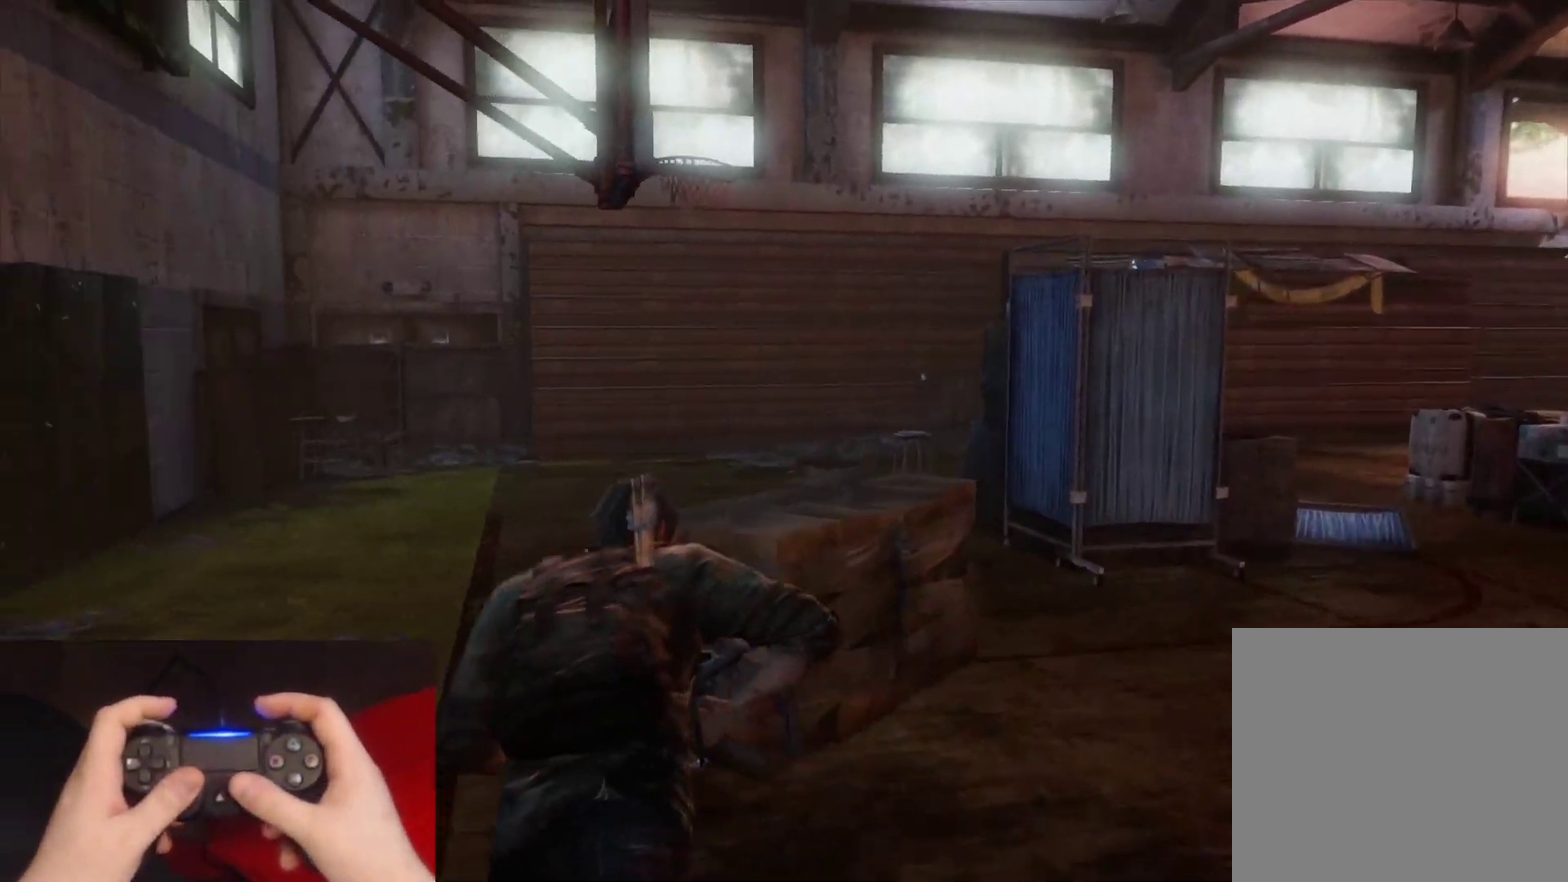
{"buttons": ["L2"], "left_stick": "up", "right_stick": "center", "events": [[17, "left_stick", "up-left"], [50, "right_stick", "left"], [267, "right_stick", "center"], [417, "left_stick", "up"]]}
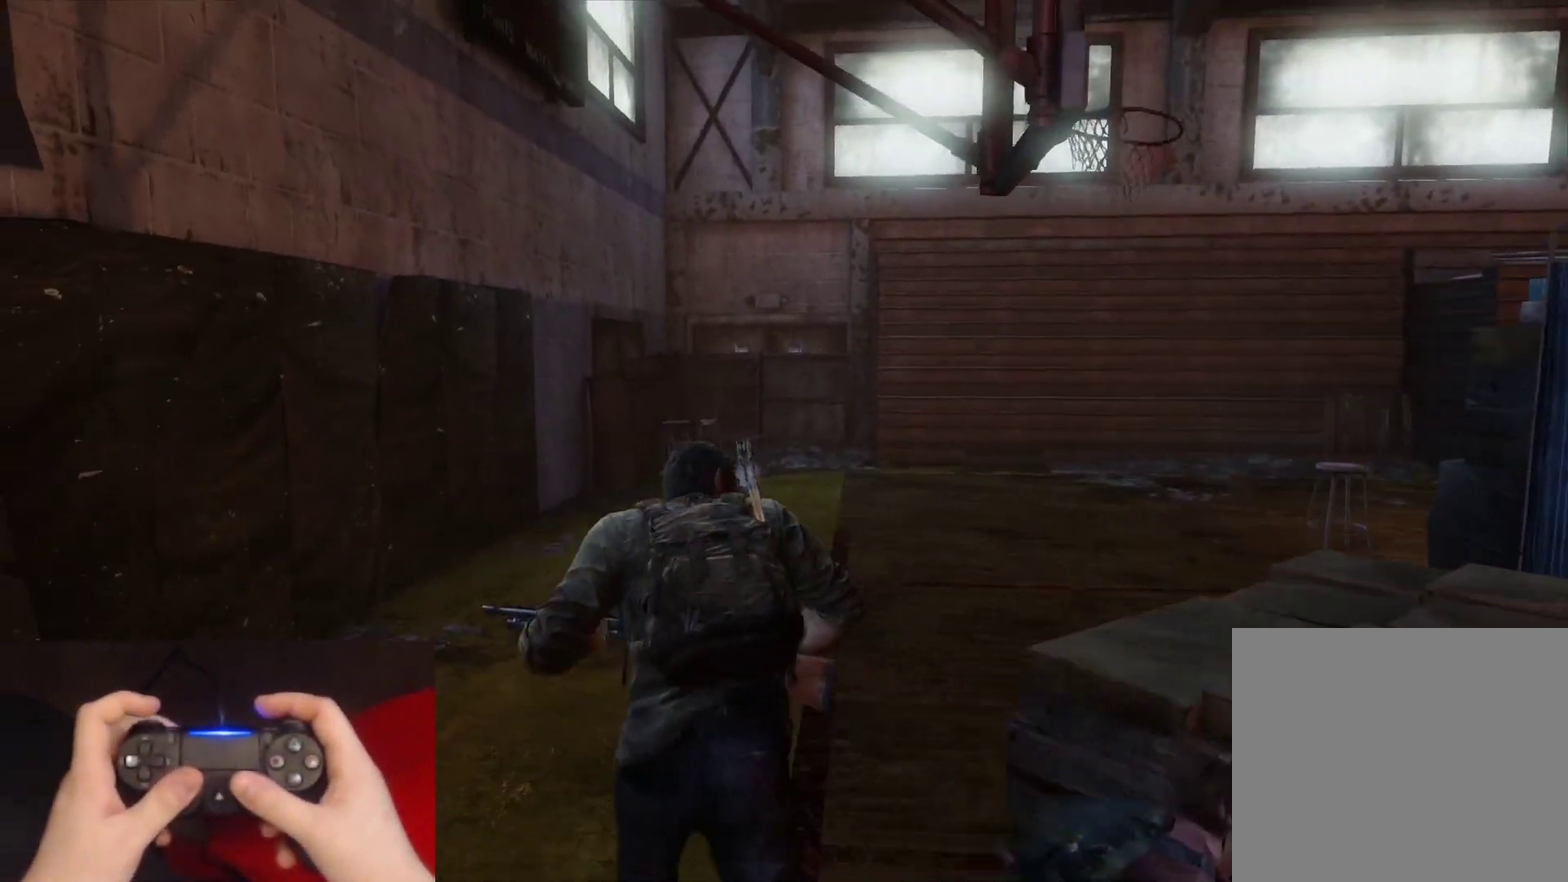
{"buttons": ["L2"], "left_stick": "up", "right_stick": "center", "events": [[83, "right_stick", "right"], [283, "right_stick", "center"]]}
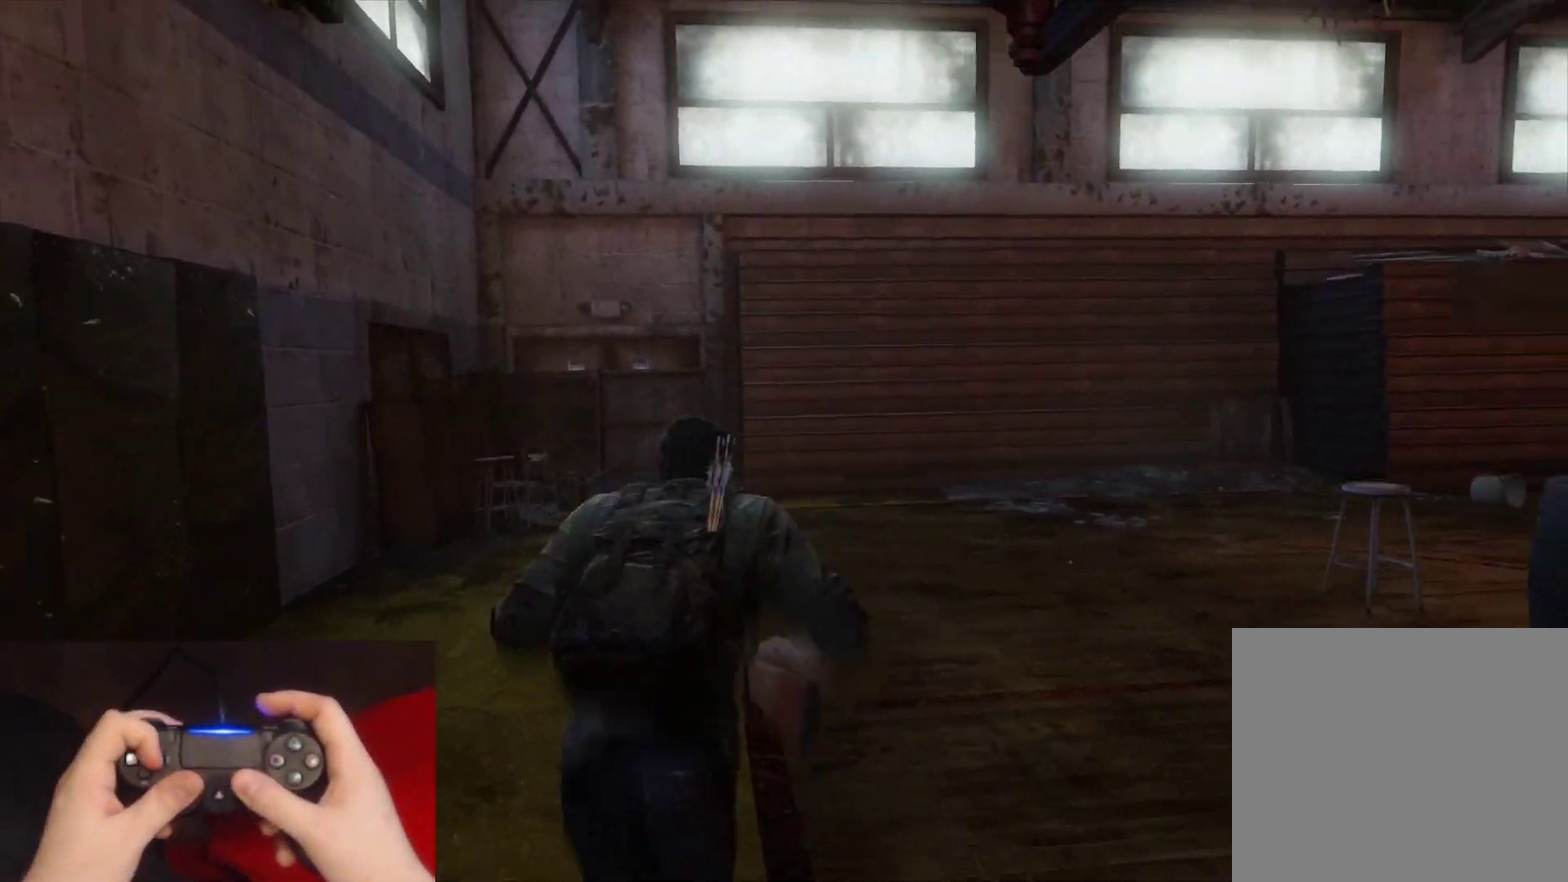
{"buttons": ["L1"], "left_stick": "up", "right_stick": "center", "events": [[100, "right_stick", "right"], [200, "right_stick", "up-right"], [300, "right_stick", "center"], [333, "L2", "up"], [483, "L1", "down"]]}
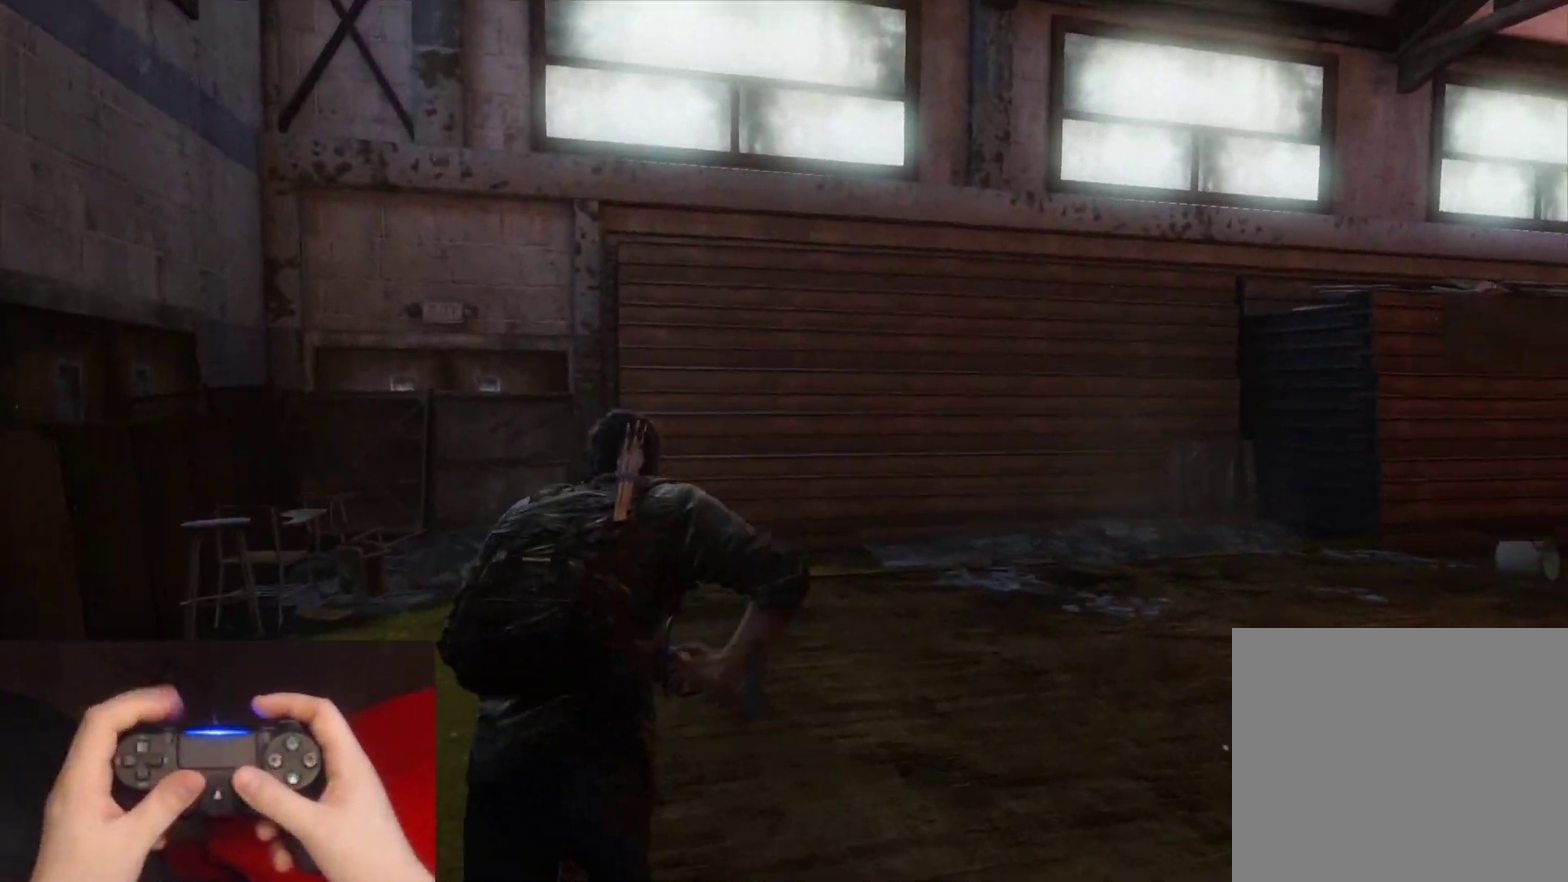
{"buttons": ["L1"], "left_stick": "center", "right_stick": "center", "events": [[100, "right_stick", "up"], [217, "left_stick", "center"], [283, "right_stick", "center"]]}
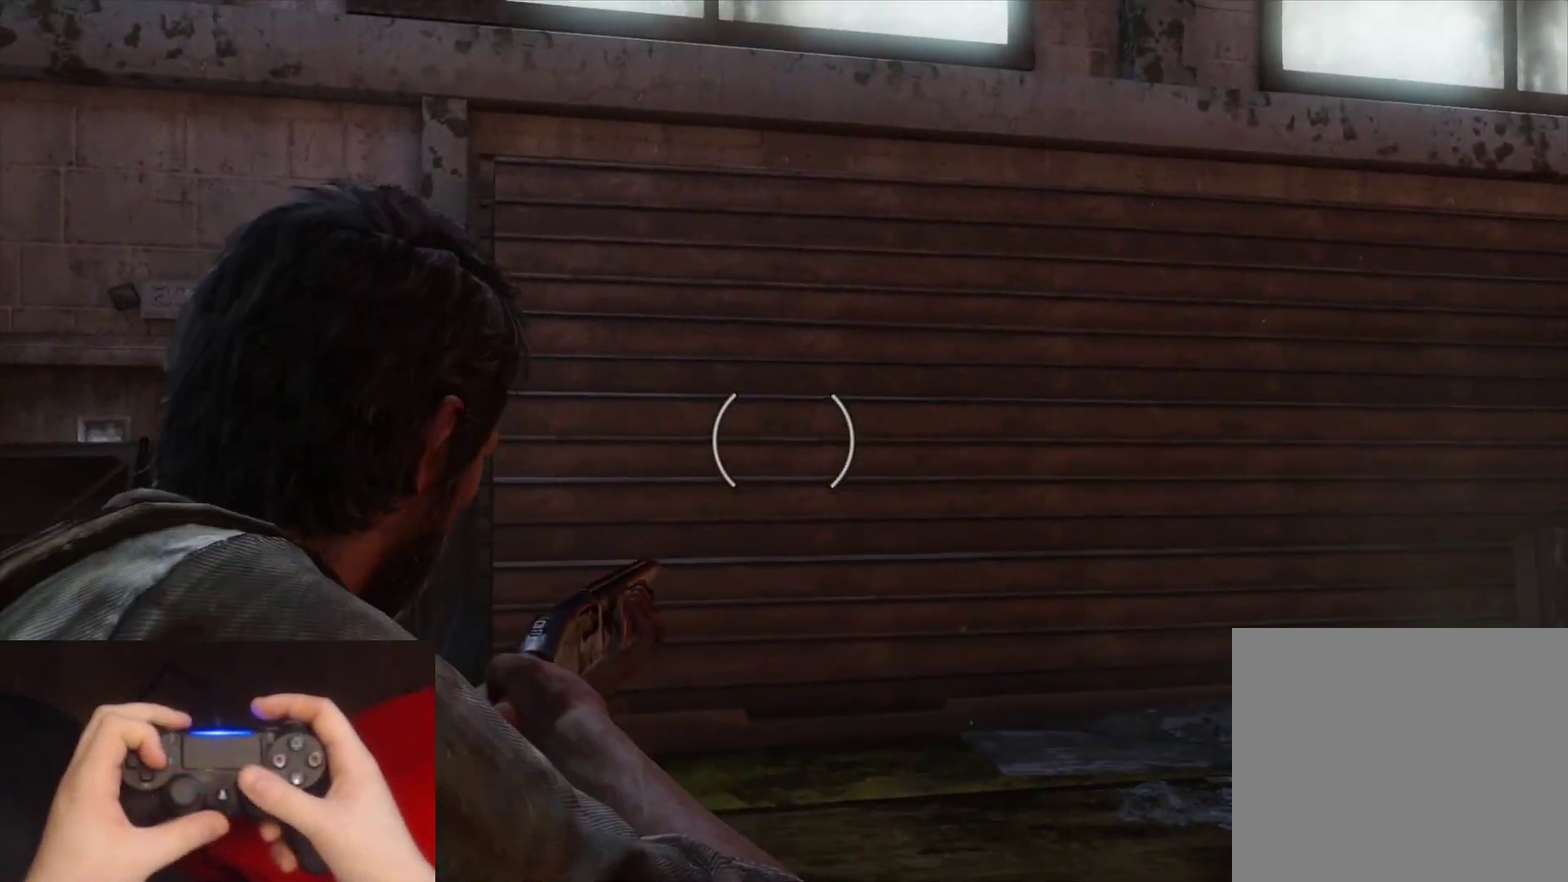
{"buttons": ["L1"], "left_stick": "center", "right_stick": "down", "events": [[433, "right_stick", "down"]]}
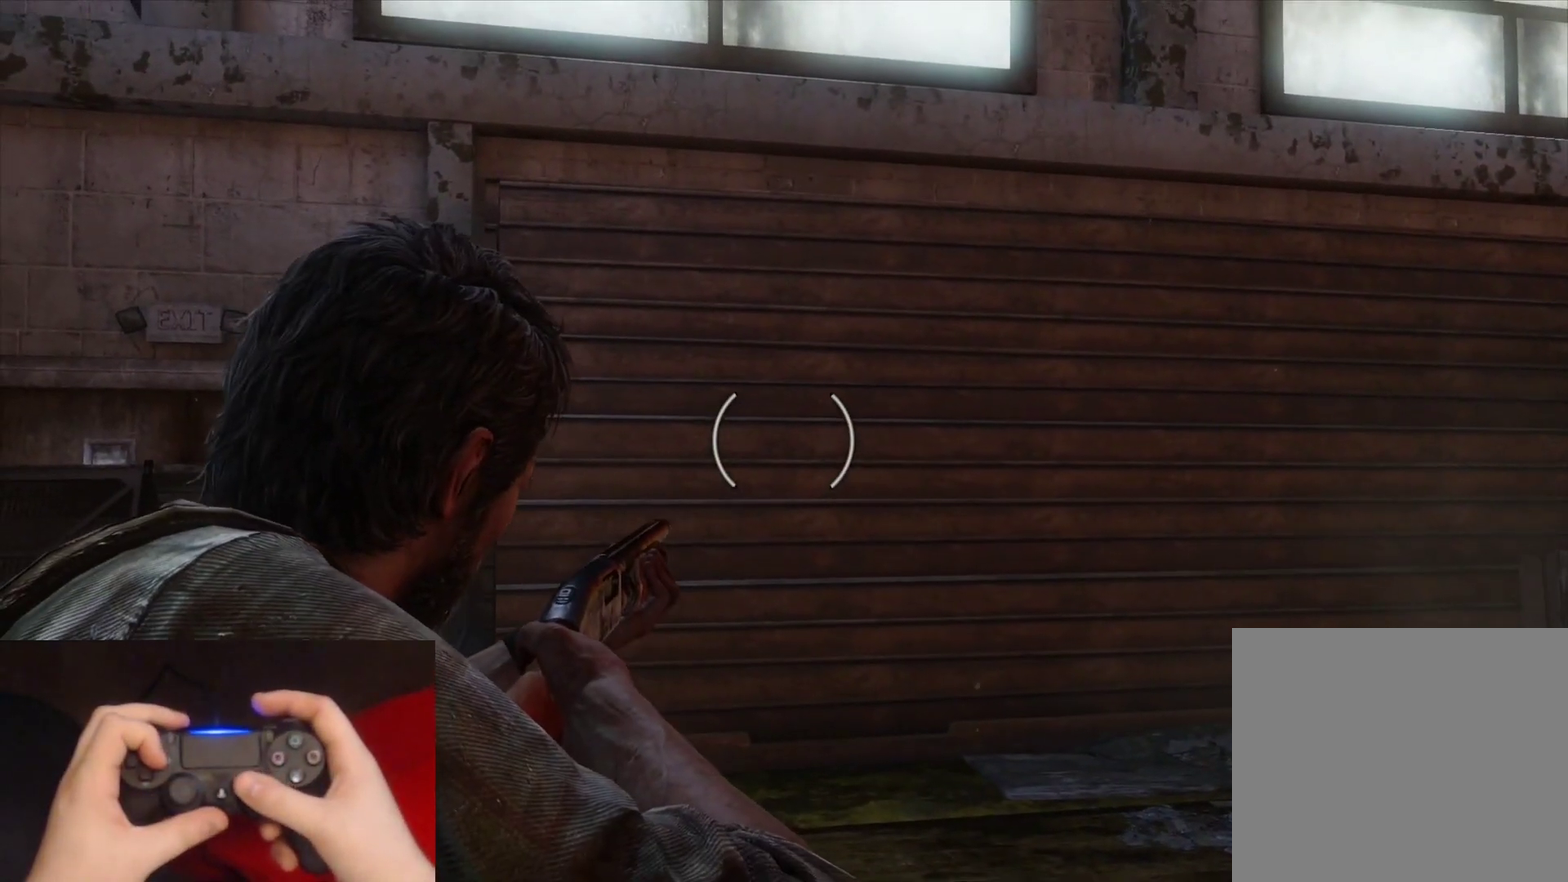
{"buttons": [], "left_stick": "center", "right_stick": "center", "events": [[50, "R1", "down"], [67, "right_stick", "center"], [117, "DPAD_RIGHT", "down"], [117, "L1", "up"], [133, "R1", "up"], [167, "right_stick", "down"], [233, "DPAD_RIGHT", "up"], [300, "DPAD_LEFT", "down"], [400, "right_stick", "center"], [450, "DPAD_LEFT", "up"]]}
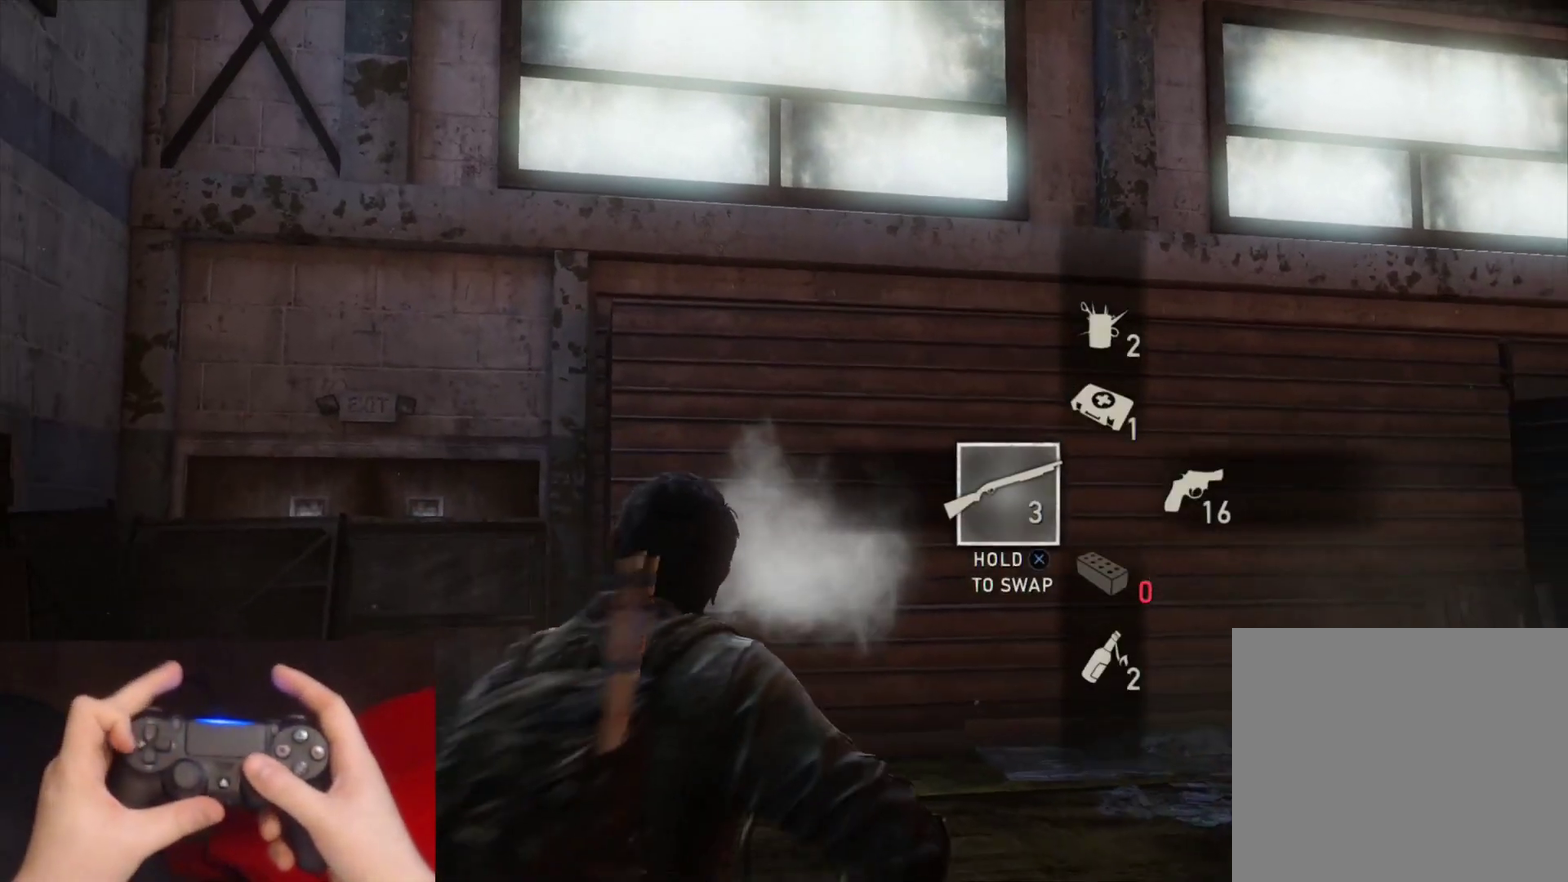
{"buttons": [], "left_stick": "center", "right_stick": "down", "events": [[317, "right_stick", "down"]]}
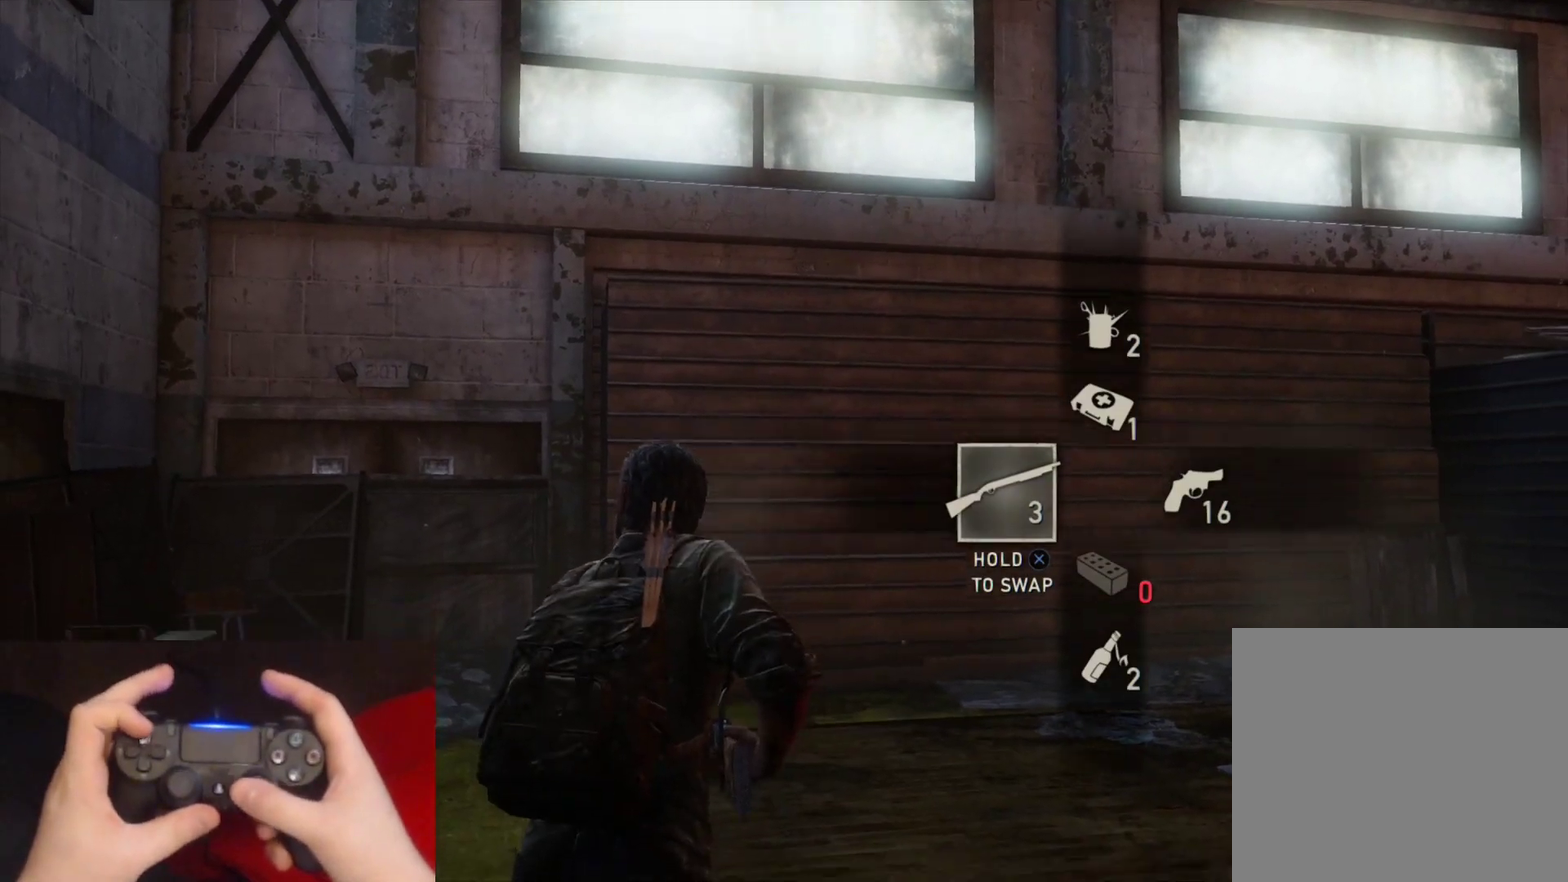
{"buttons": [], "left_stick": "center", "right_stick": "right", "events": [[50, "right_stick", "center"], [383, "right_stick", "right"]]}
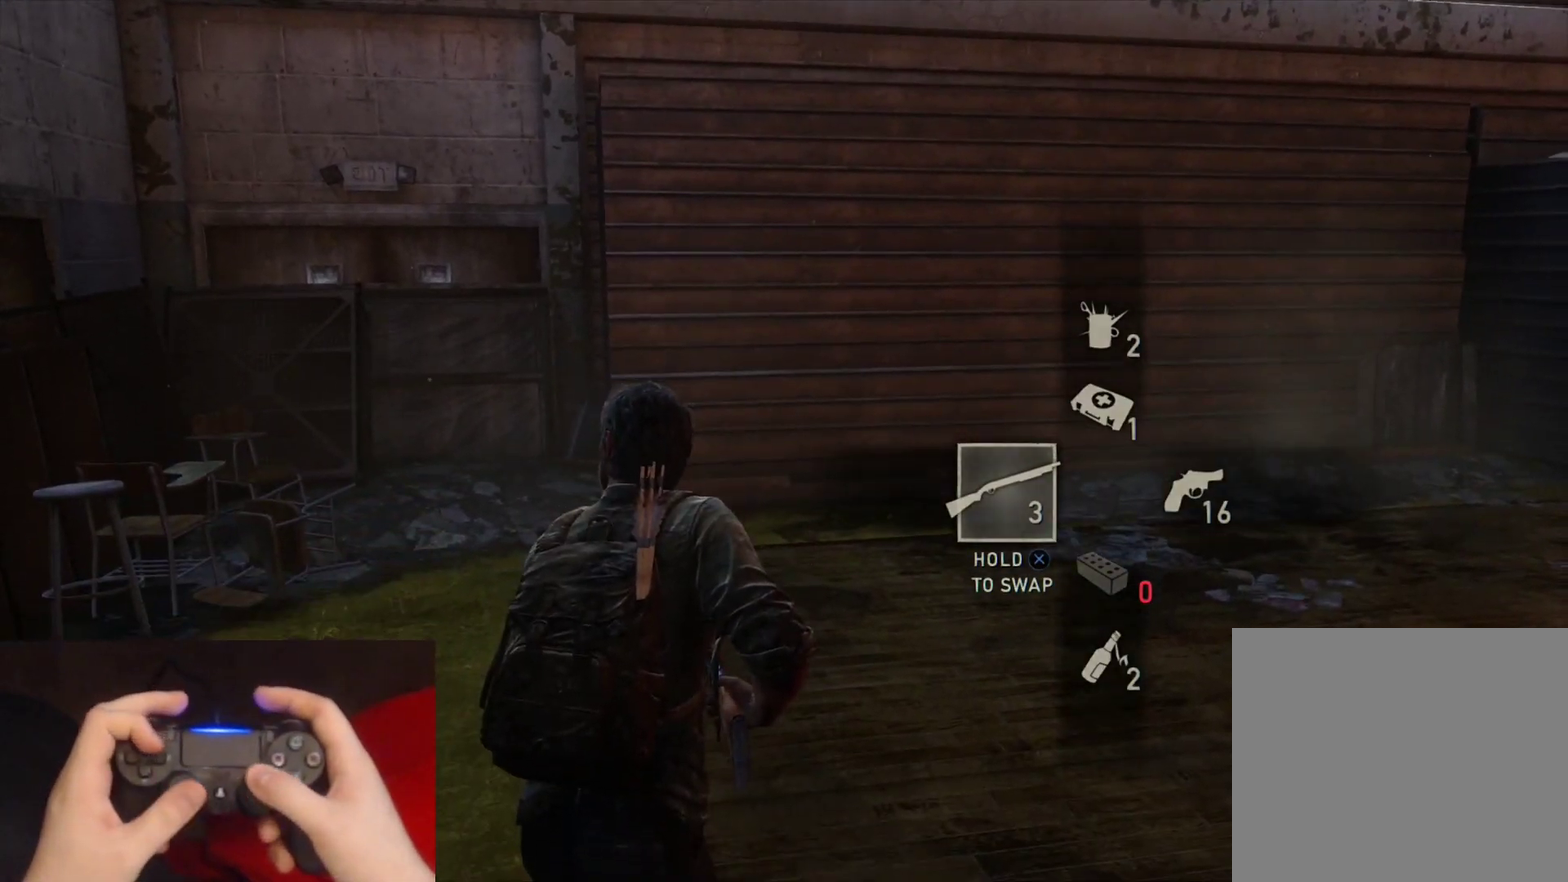
{"buttons": [], "left_stick": "center", "right_stick": "center", "events": [[183, "right_stick", "up-right"], [250, "right_stick", "center"]]}
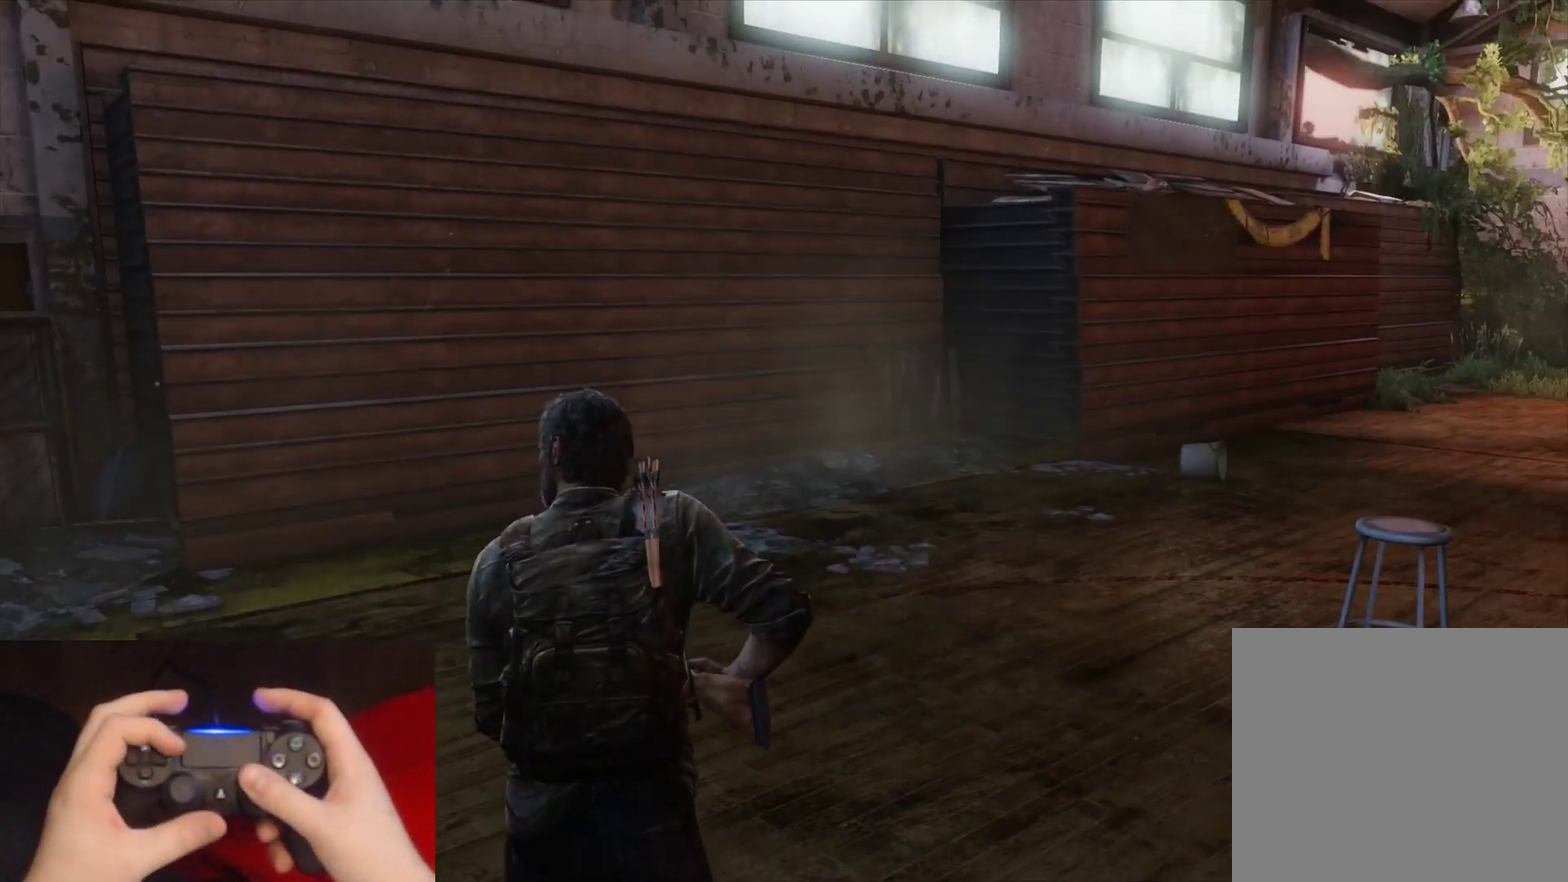
{"buttons": [], "left_stick": "center", "right_stick": "center", "events": []}
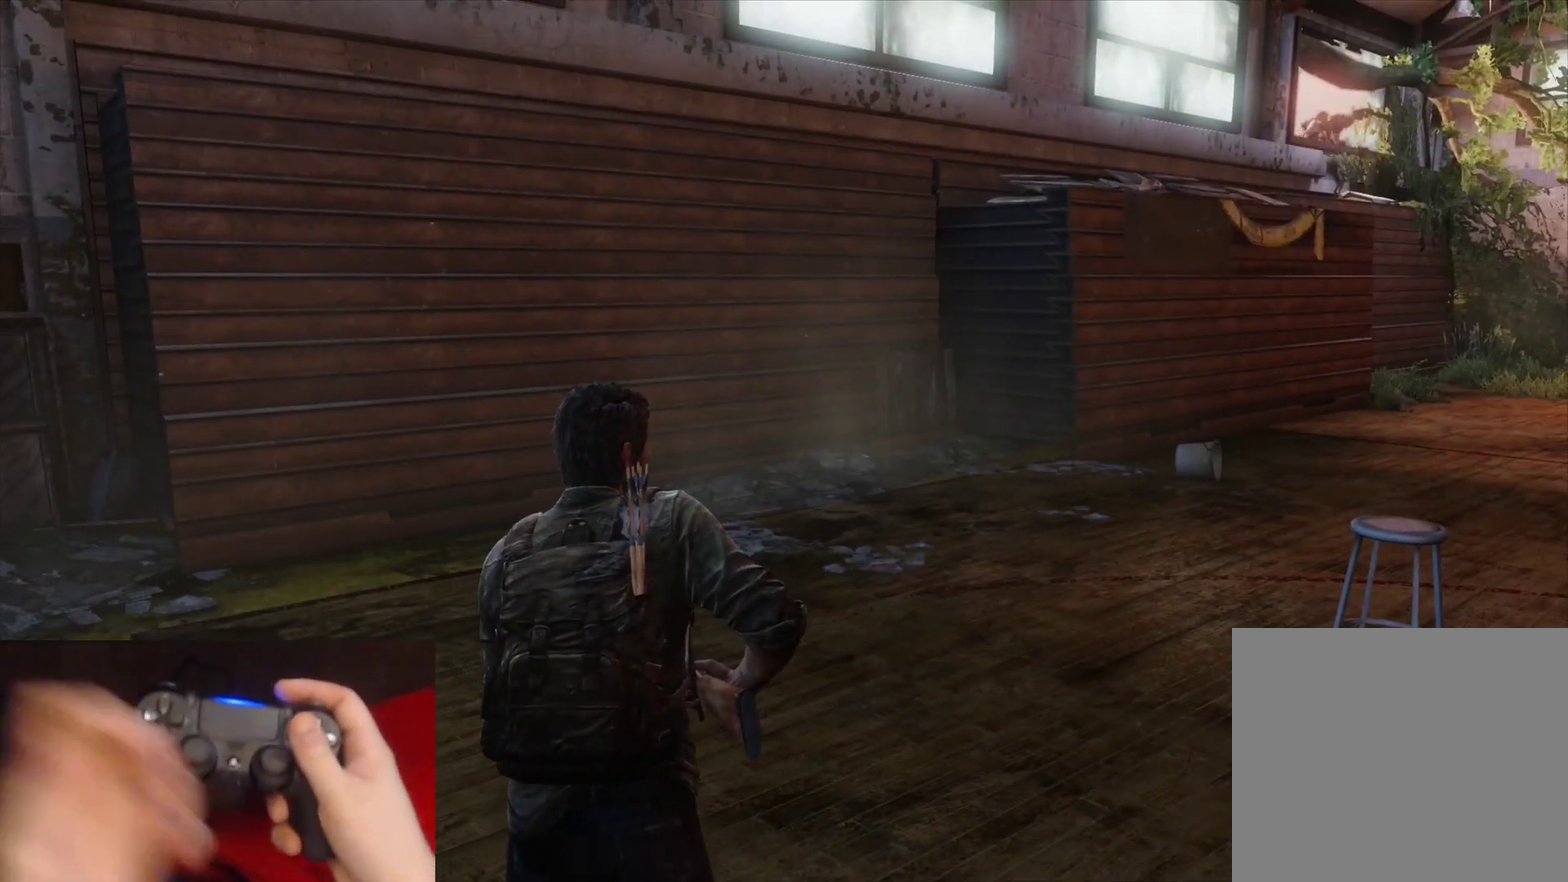
{"buttons": [], "left_stick": "center", "right_stick": "center", "events": []}
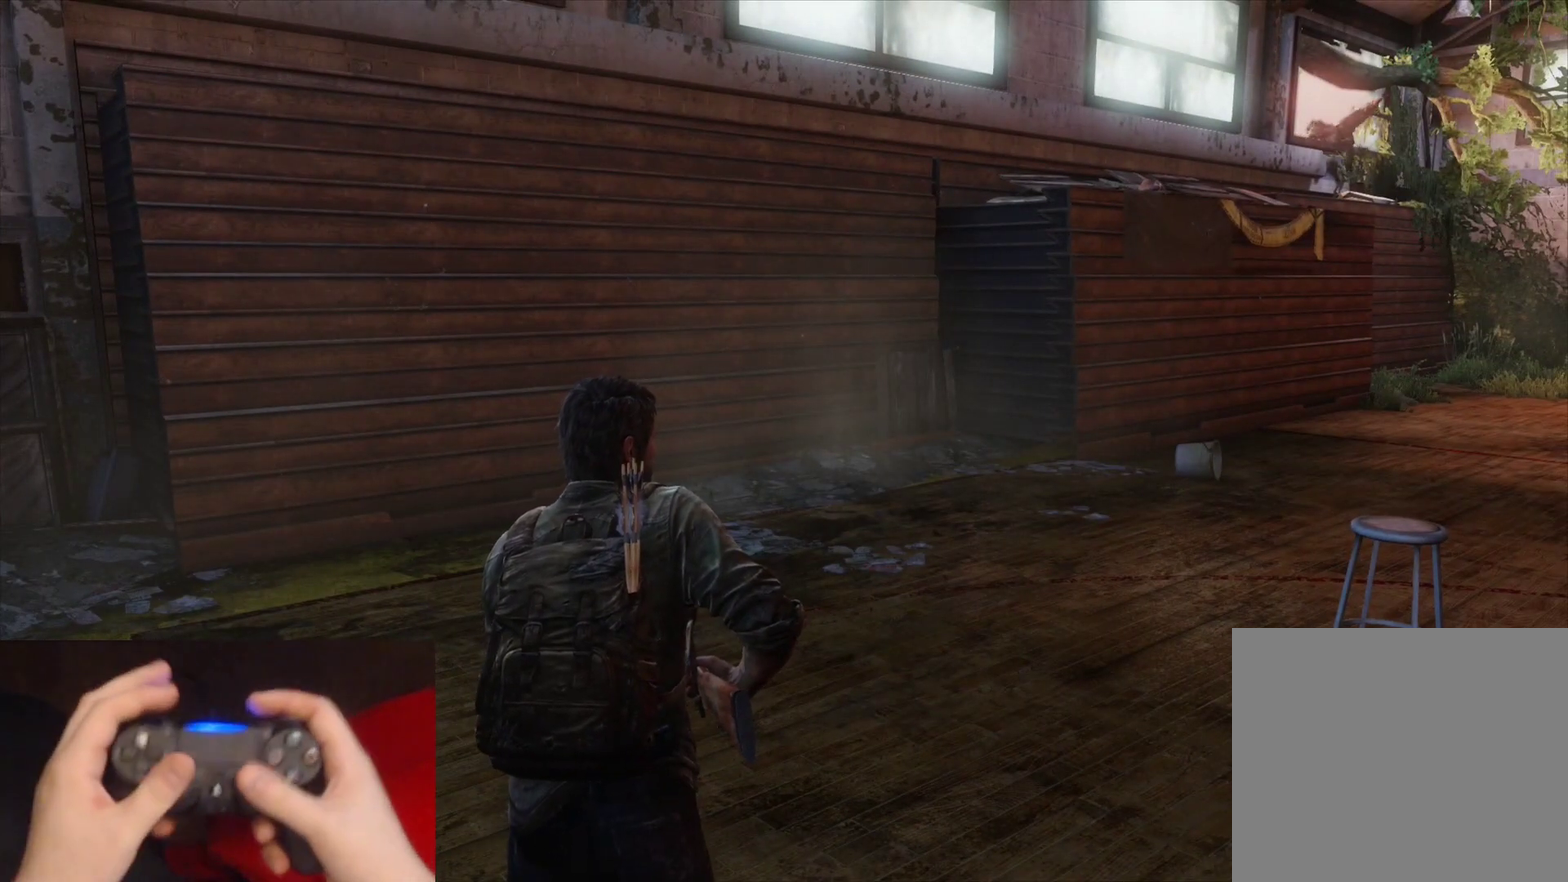
{"buttons": ["L1"], "left_stick": "down", "right_stick": "right", "events": [[33, "right_stick", "up-left"], [133, "right_stick", "up"], [217, "L1", "down"], [217, "right_stick", "center"], [367, "left_stick", "down"], [417, "right_stick", "right"]]}
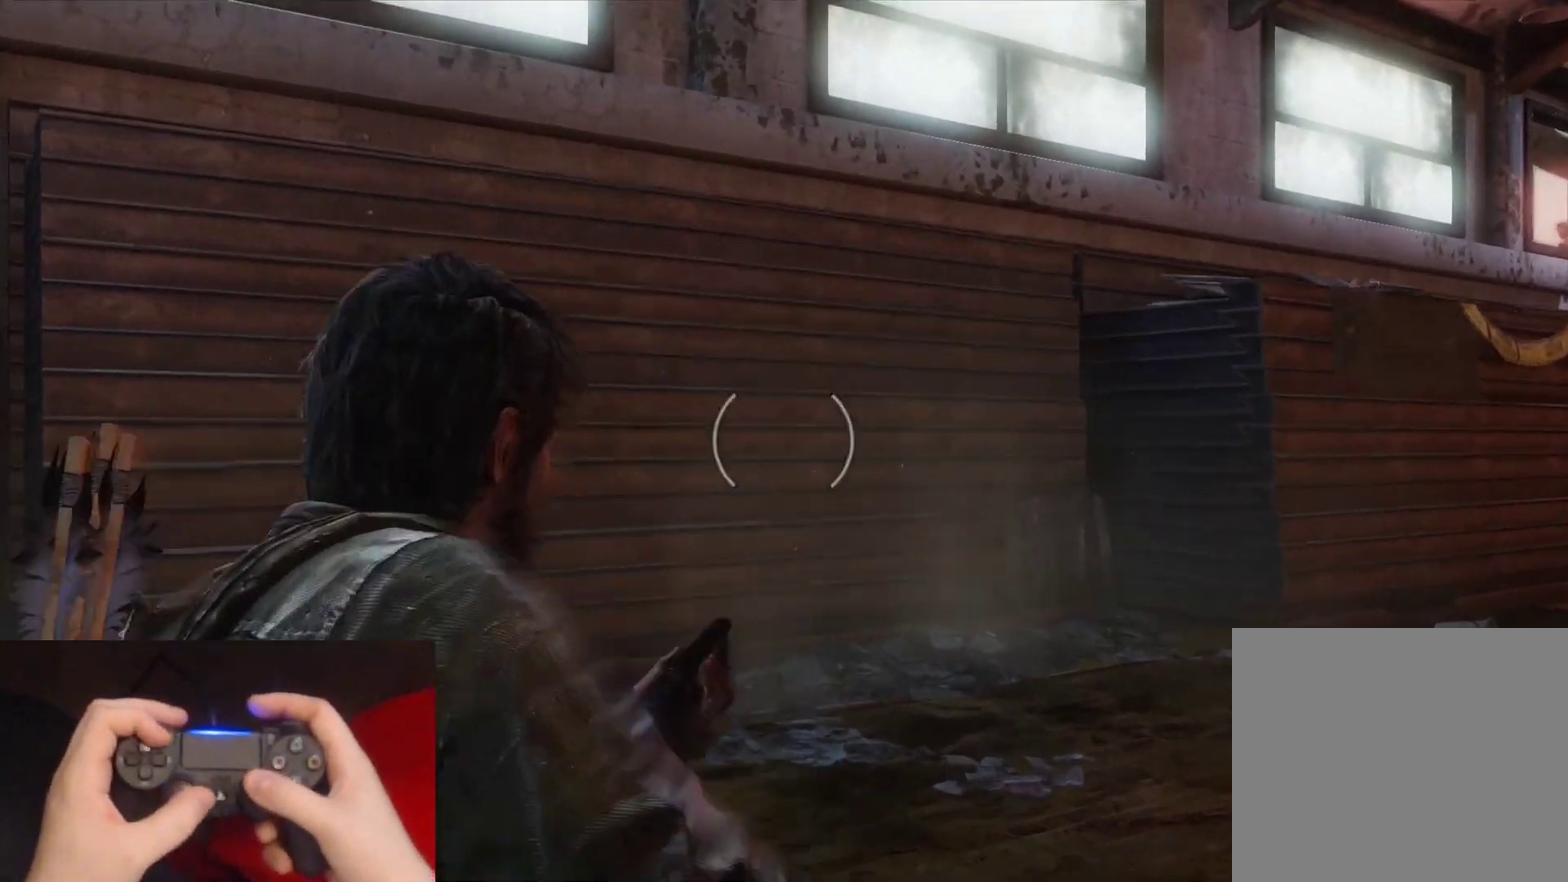
{"buttons": ["L1", "R1", "DPAD_RIGHT"], "left_stick": "center", "right_stick": "center", "events": [[33, "left_stick", "center"], [67, "right_stick", "center"], [433, "R1", "down"], [500, "DPAD_RIGHT", "down"]]}